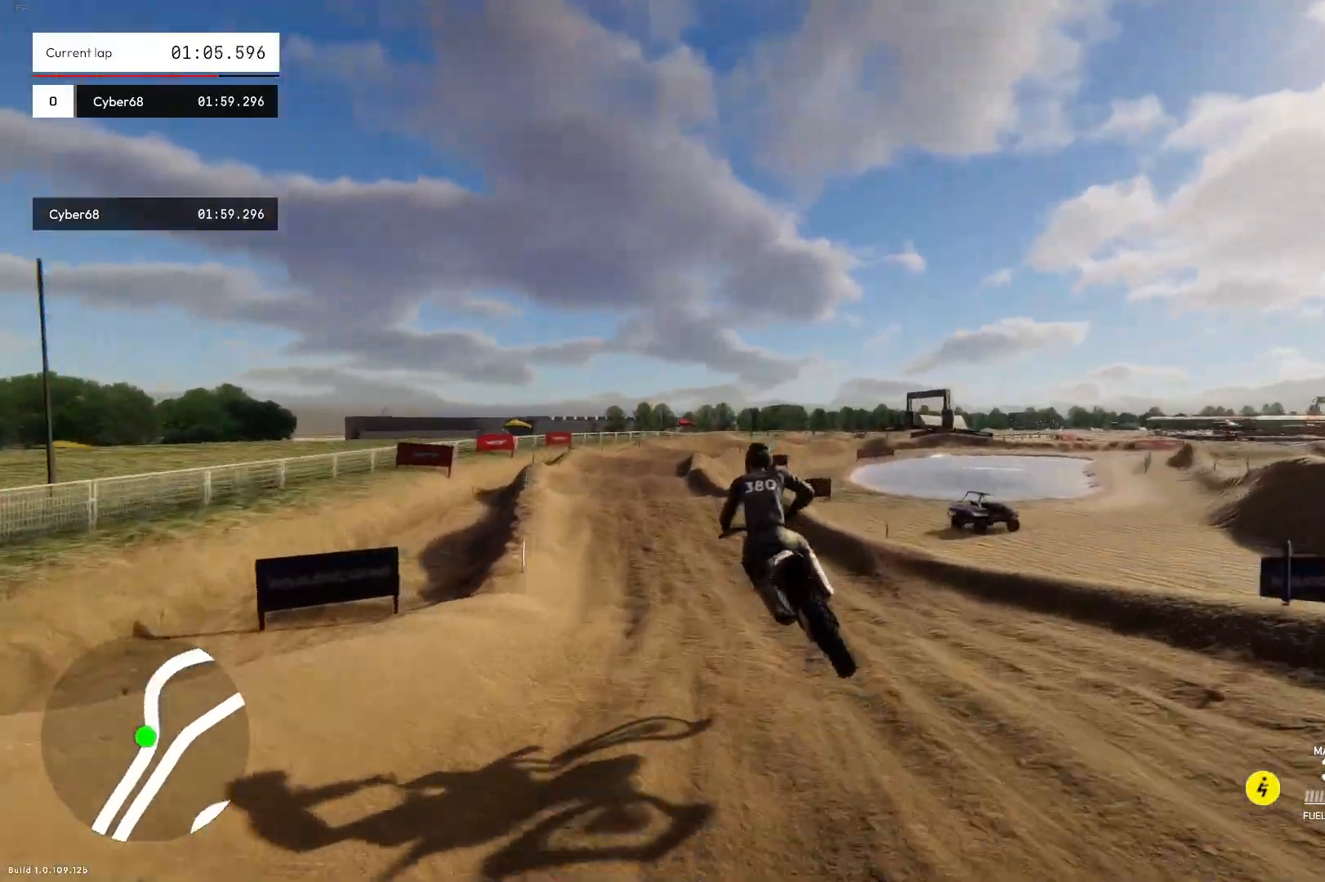
Gameplay with a controller (PlayStation layout); each line is a JSON object with the inputs held at the frame after it. "events" lists button and stick changes between this image and that frame as [ms after this image, input, new state], when the widget could be followed in between.
{"buttons": ["R2"], "left_stick": "up-left", "right_stick": "left", "events": [[267, "R2", "down"]]}
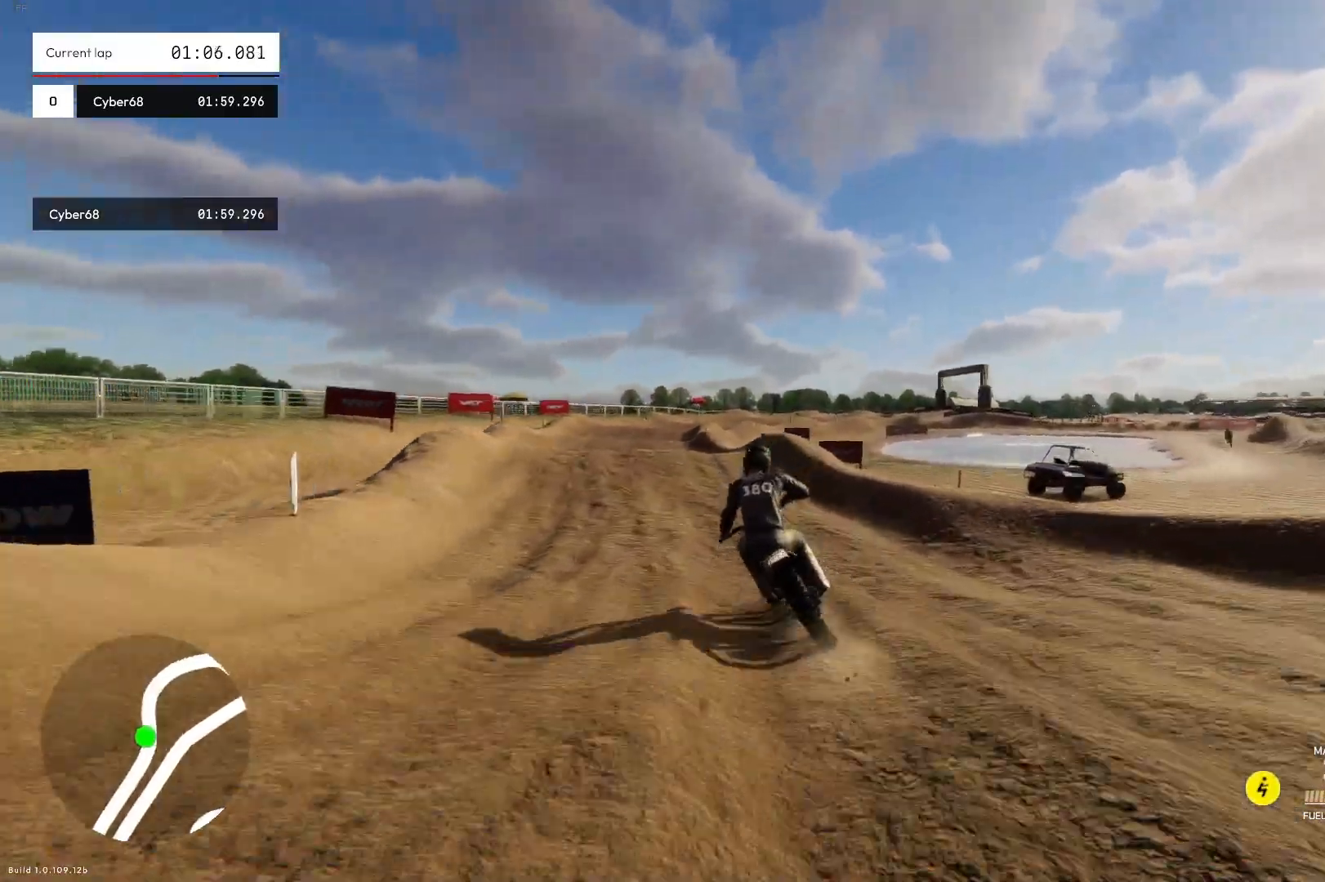
{"buttons": ["R2"], "left_stick": "up-left", "right_stick": "left", "events": []}
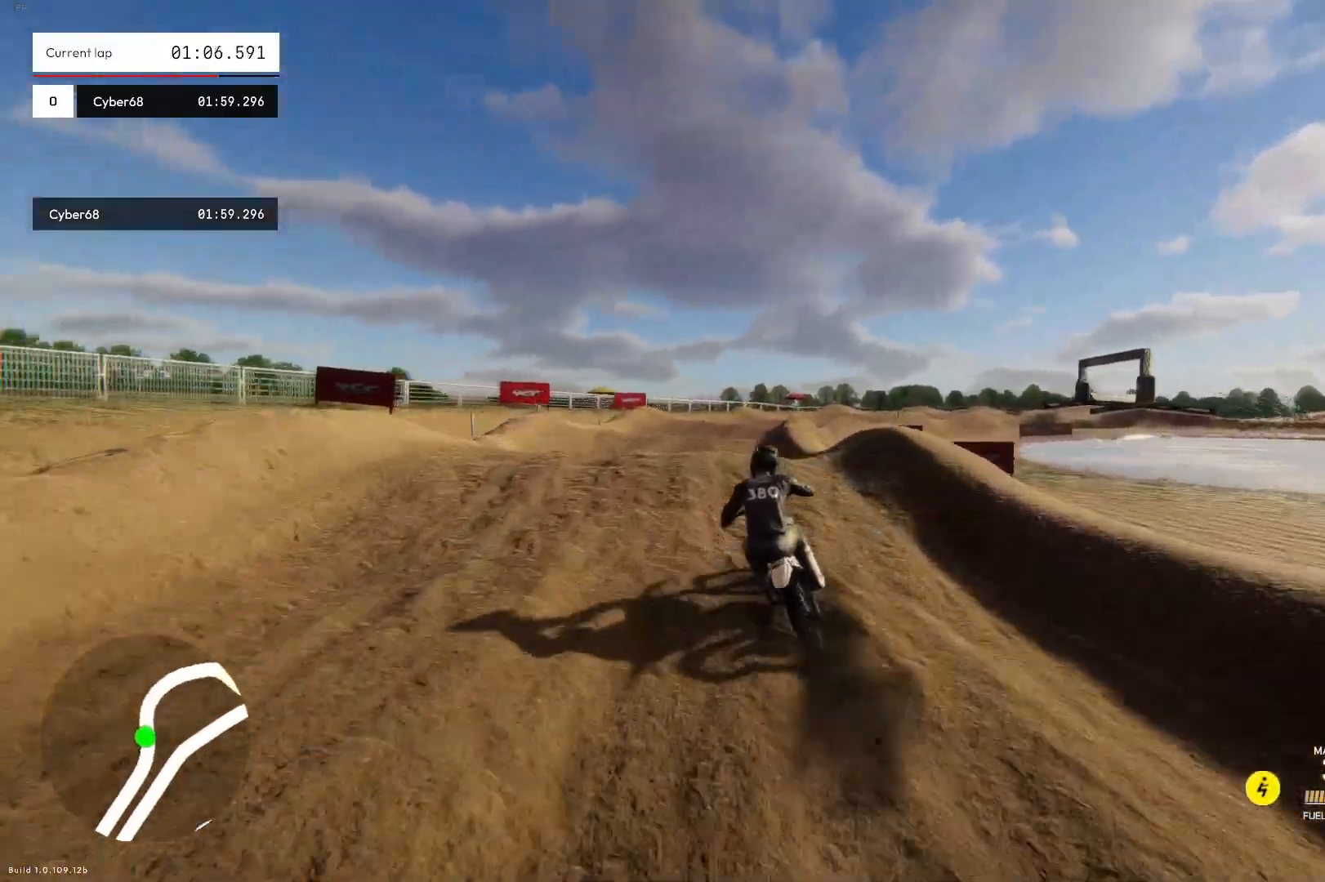
{"buttons": [], "left_stick": "up-right", "right_stick": "center", "events": [[100, "left_stick", "up-right"], [100, "right_stick", "center"], [200, "R1", "down"], [300, "R2", "up"], [333, "R1", "up"]]}
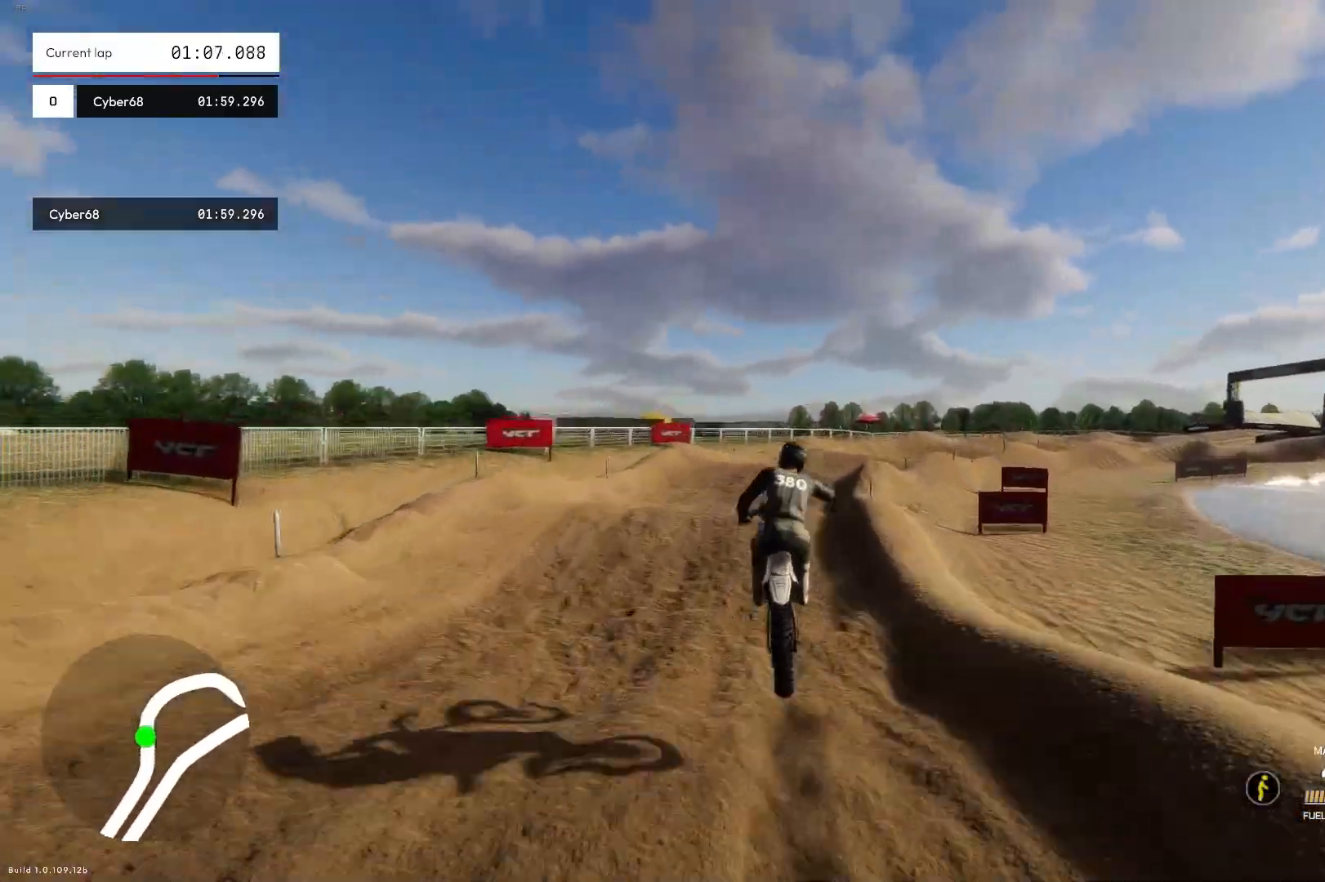
{"buttons": [], "left_stick": "up-right", "right_stick": "down", "events": [[100, "R1", "down"], [200, "R1", "up"], [333, "right_stick", "down"]]}
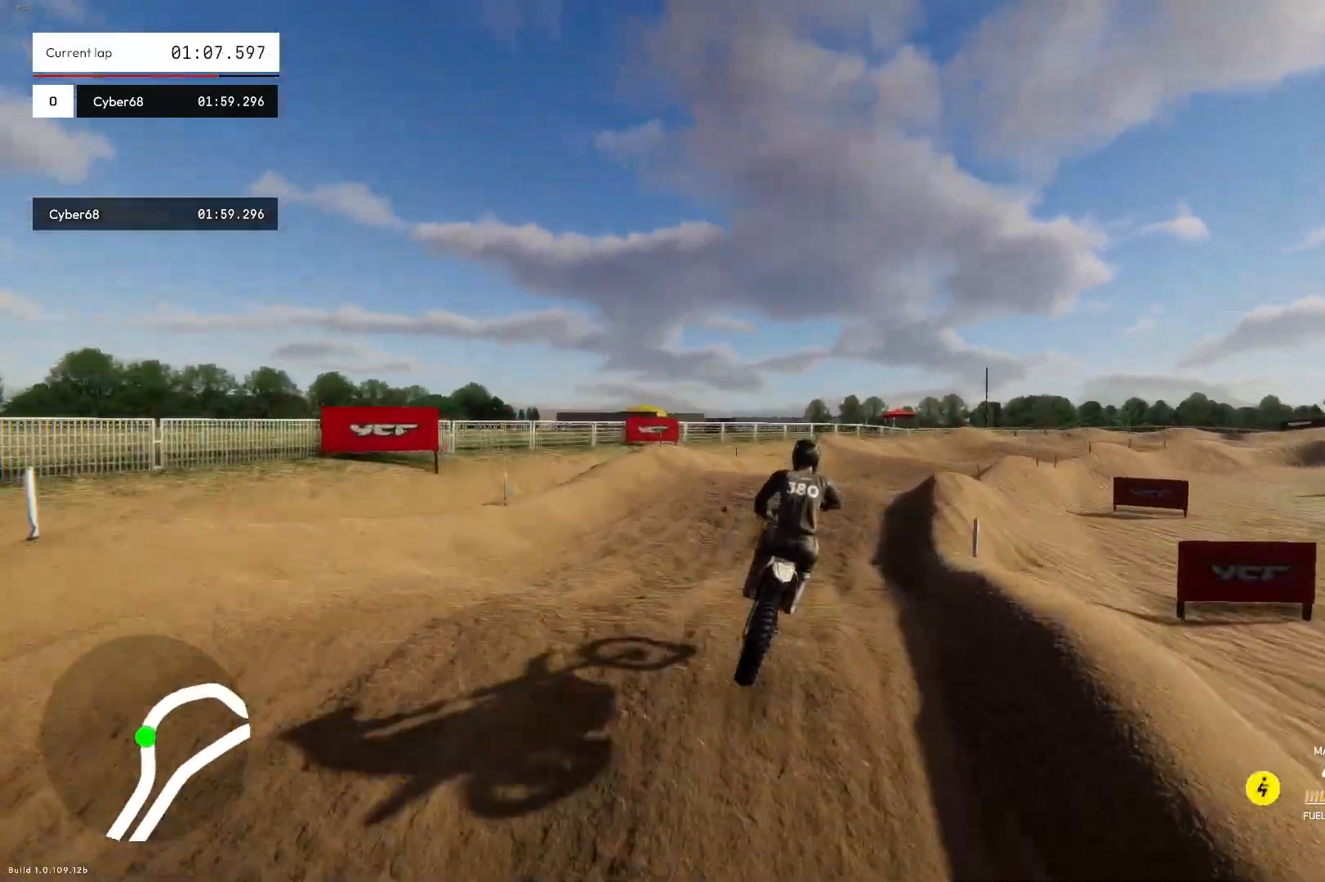
{"buttons": ["R2"], "left_stick": "up-right", "right_stick": "down", "events": [[200, "R2", "down"]]}
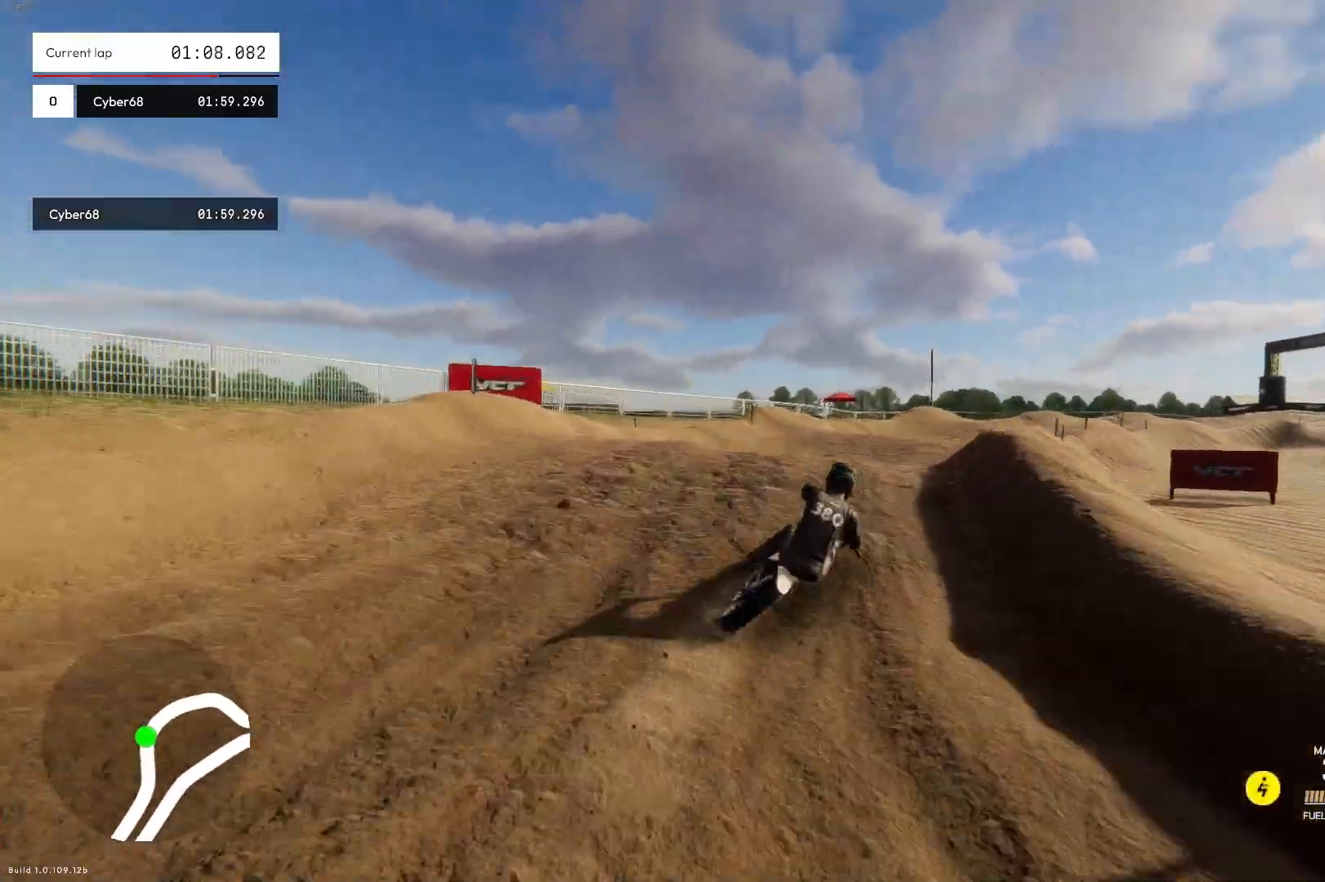
{"buttons": ["R2"], "left_stick": "up-left", "right_stick": "up-left", "events": [[33, "right_stick", "center"], [100, "R1", "down"], [100, "R2", "up"], [100, "left_stick", "up"], [100, "right_stick", "up-left"], [233, "R1", "up"], [233, "R2", "down"], [267, "left_stick", "up-left"]]}
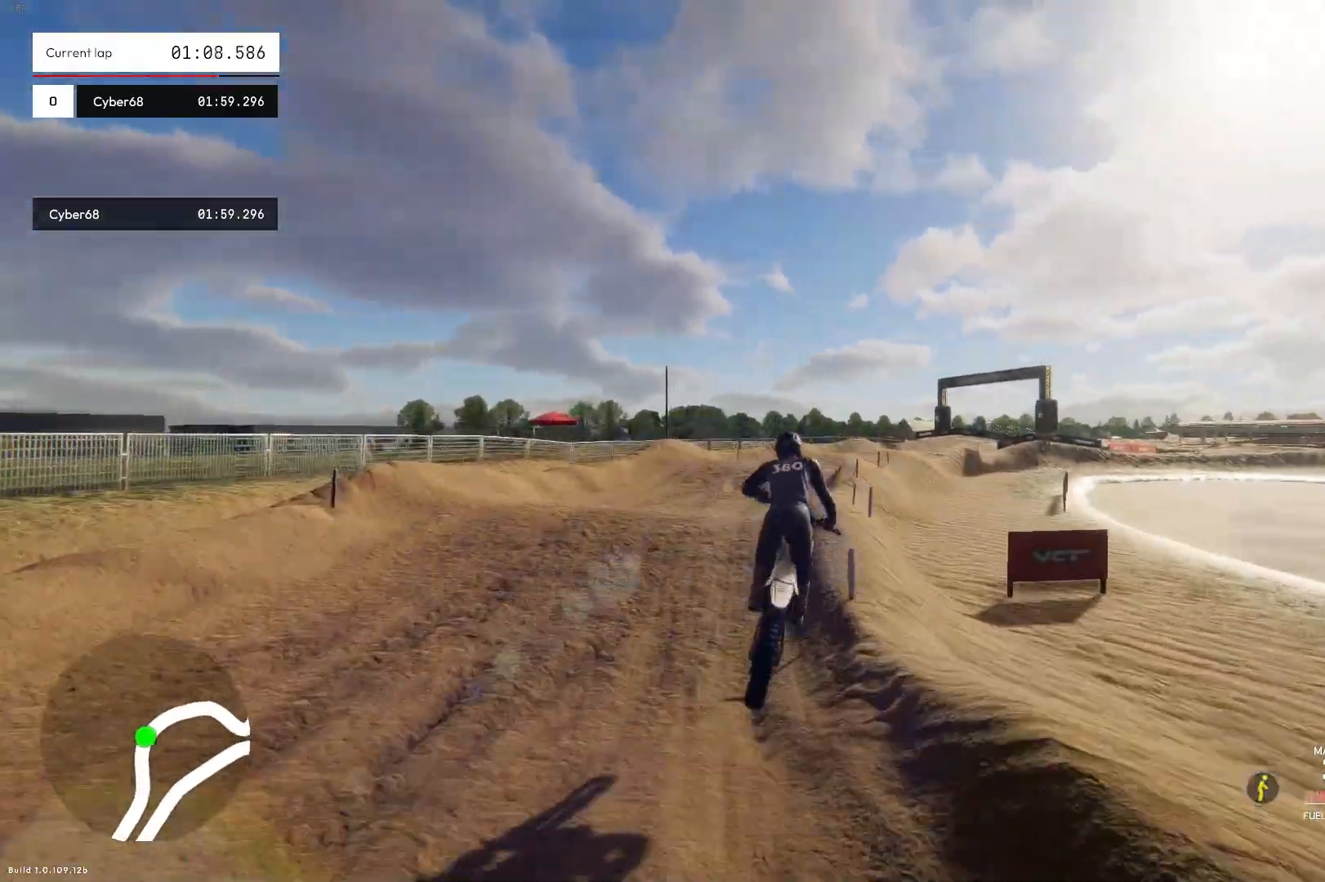
{"buttons": ["R2"], "left_stick": "up-right", "right_stick": "center", "events": [[33, "left_stick", "center"], [100, "R2", "up"], [333, "left_stick", "up-right"], [400, "R1", "down"], [500, "R1", "up"], [500, "R2", "down"], [500, "right_stick", "center"]]}
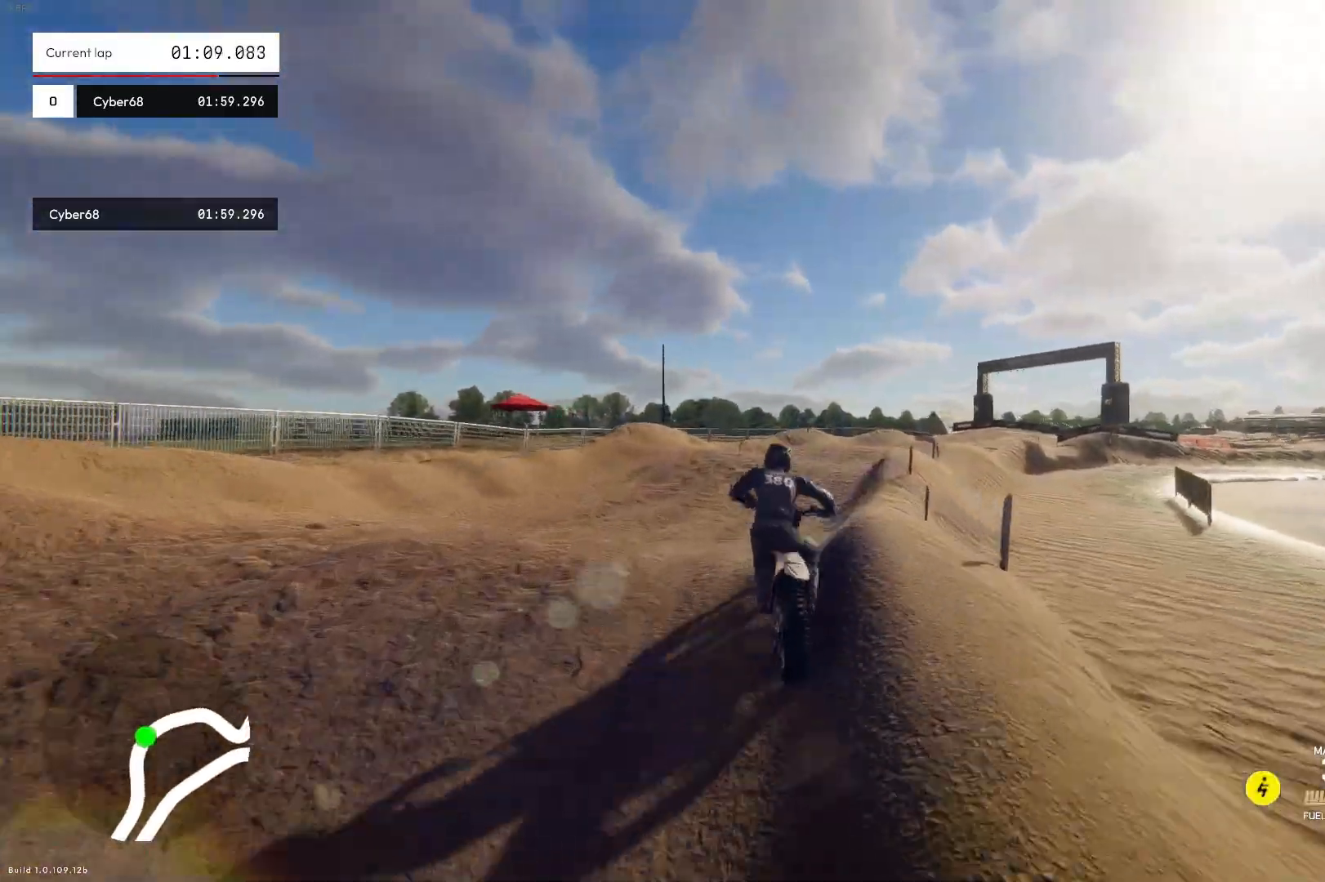
{"buttons": ["R2"], "left_stick": "up-right", "right_stick": "center", "events": [[133, "right_stick", "down"], [267, "R2", "up"], [400, "R2", "down"], [467, "right_stick", "center"]]}
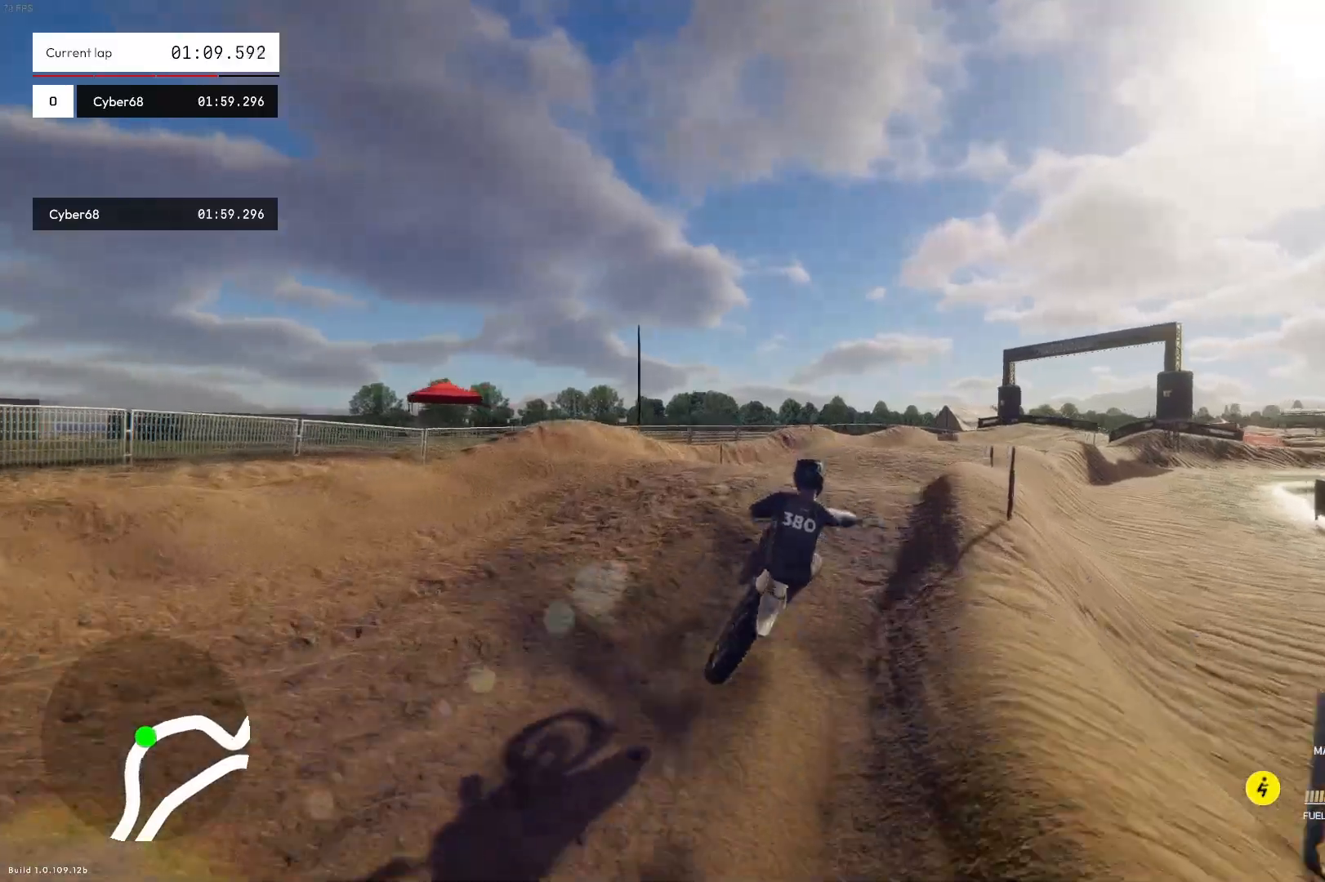
{"buttons": ["R2"], "left_stick": "up", "right_stick": "up-left", "events": [[33, "R2", "up"], [33, "left_stick", "up"], [200, "R2", "down"], [500, "right_stick", "up-left"]]}
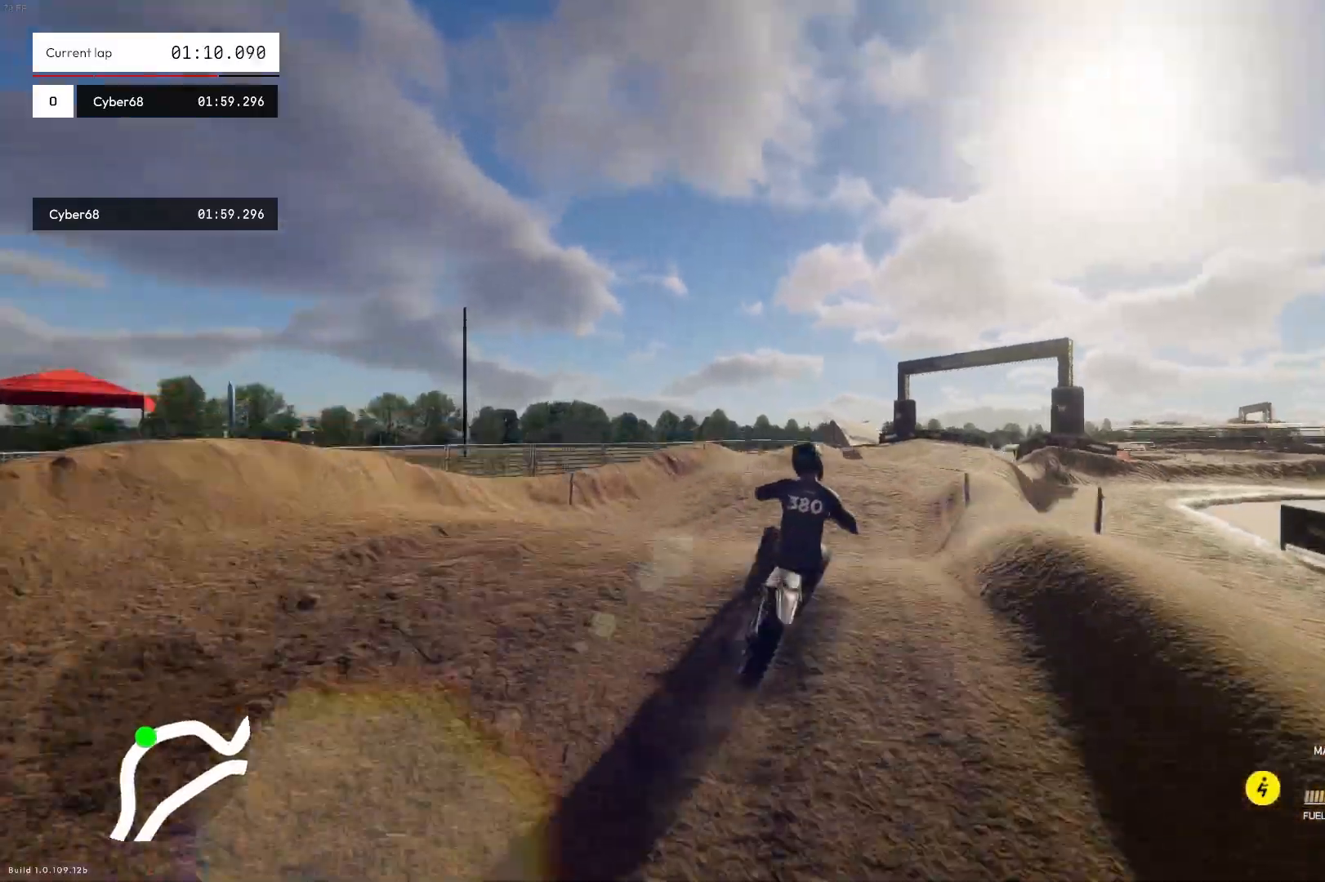
{"buttons": ["R2"], "left_stick": "up", "right_stick": "up", "events": [[67, "R1", "down"], [67, "right_stick", "up"], [200, "R1", "up"]]}
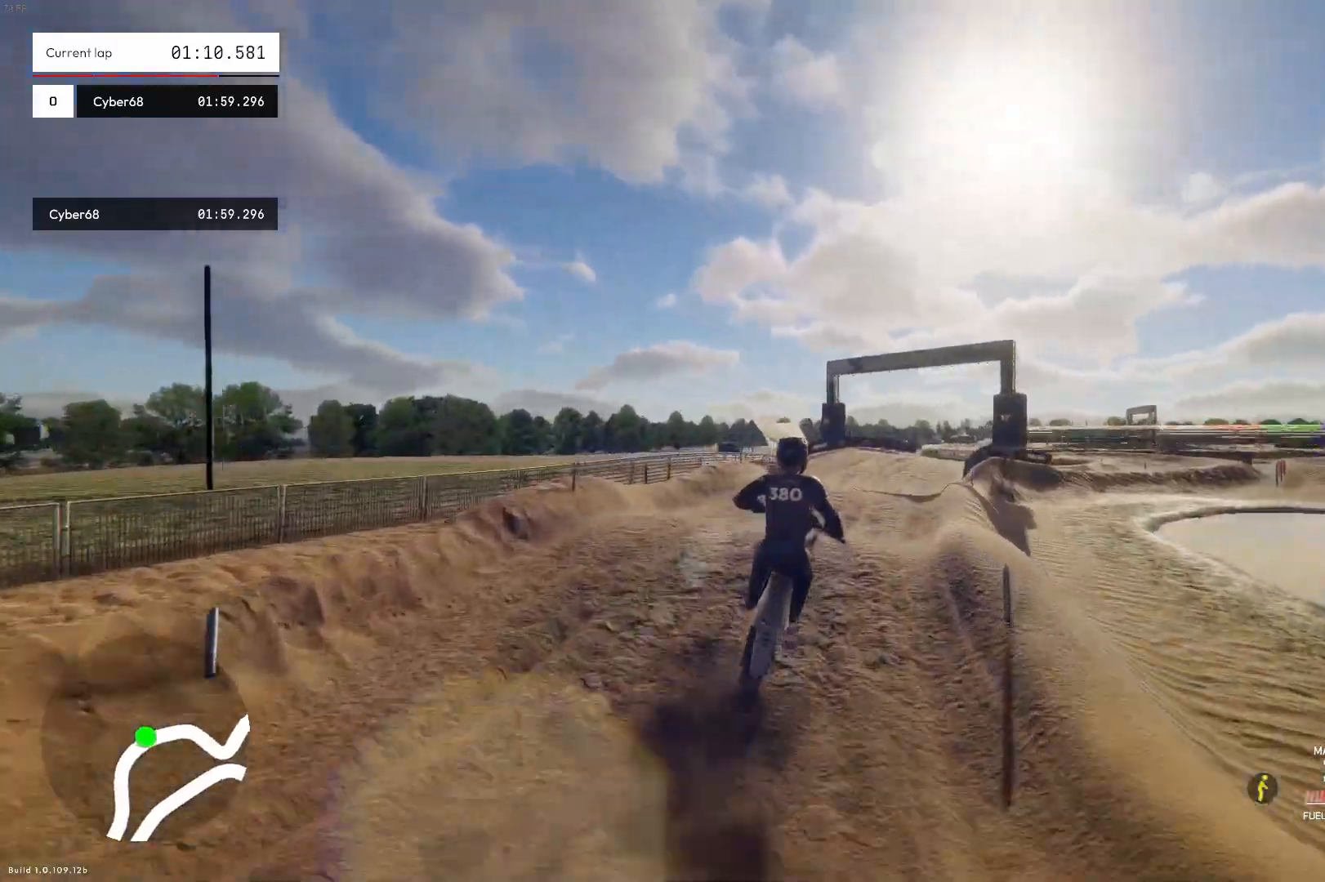
{"buttons": ["R2"], "left_stick": "up-right", "right_stick": "up", "events": [[300, "R1", "down"], [433, "R1", "up"], [500, "left_stick", "up-right"]]}
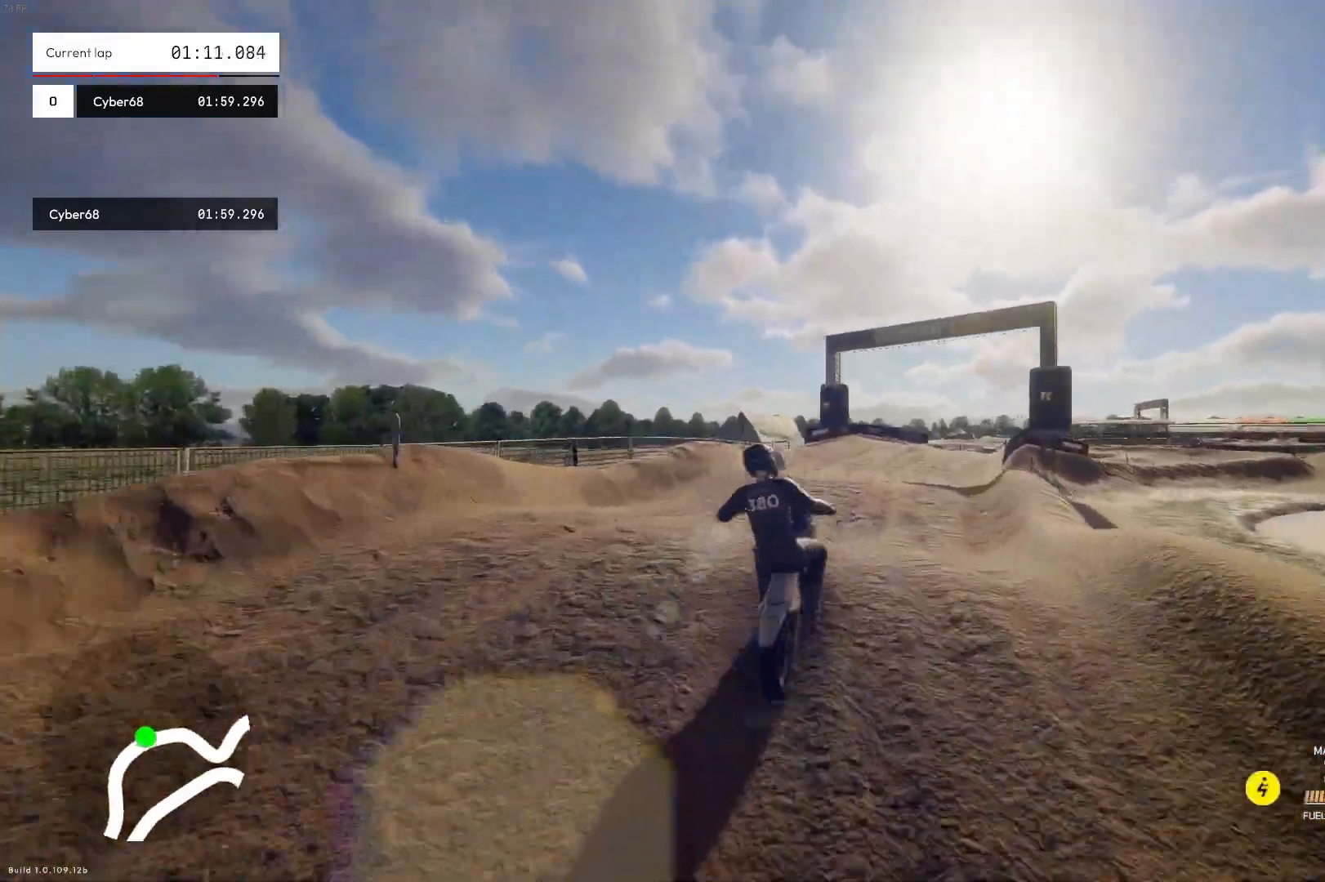
{"buttons": ["R2"], "left_stick": "up-right", "right_stick": "down", "events": [[33, "right_stick", "center"], [200, "right_stick", "down"]]}
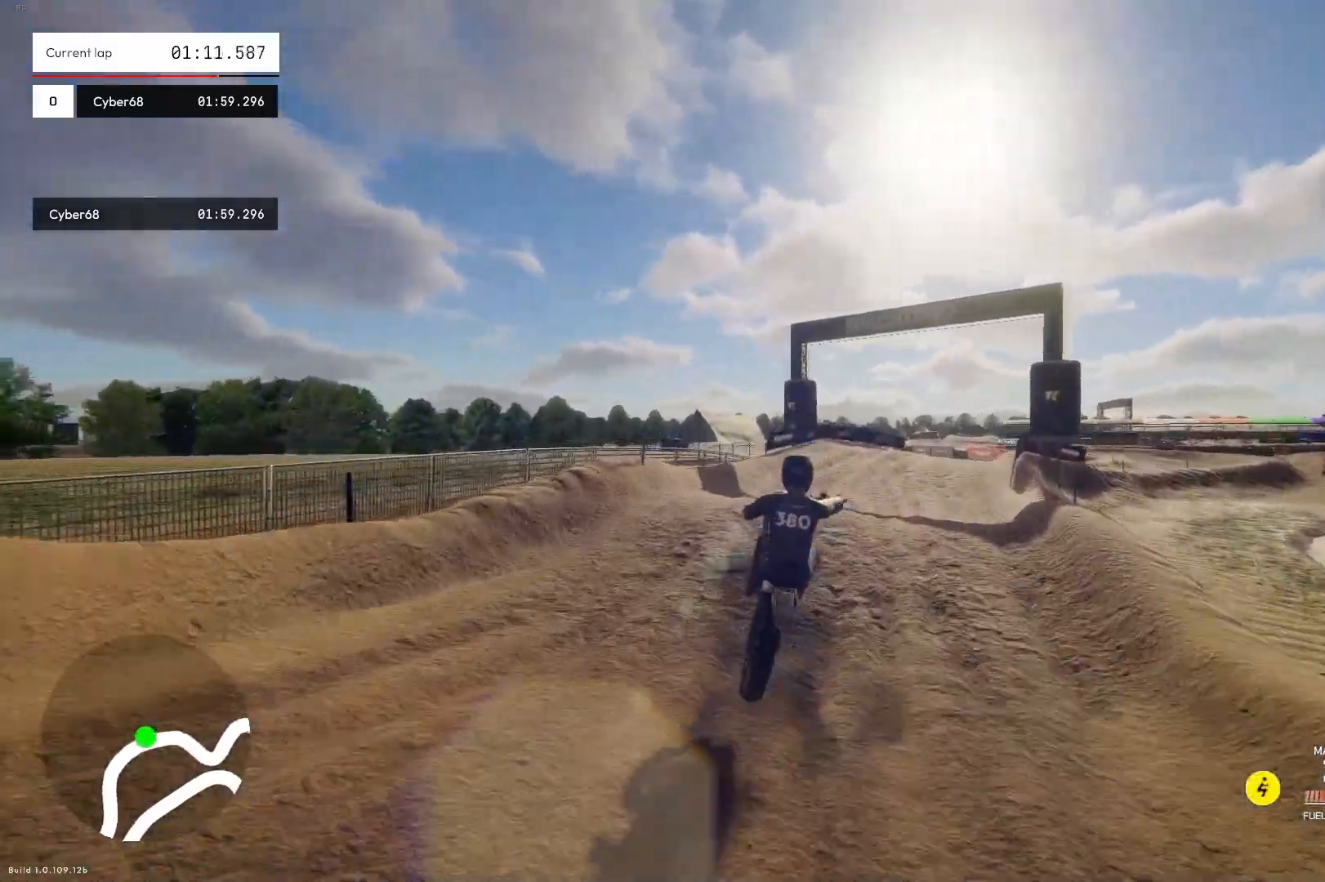
{"buttons": ["R2"], "left_stick": "up", "right_stick": "up-left", "events": [[33, "right_stick", "center"], [200, "left_stick", "up"], [233, "R1", "down"], [300, "R1", "up"], [300, "right_stick", "up-left"]]}
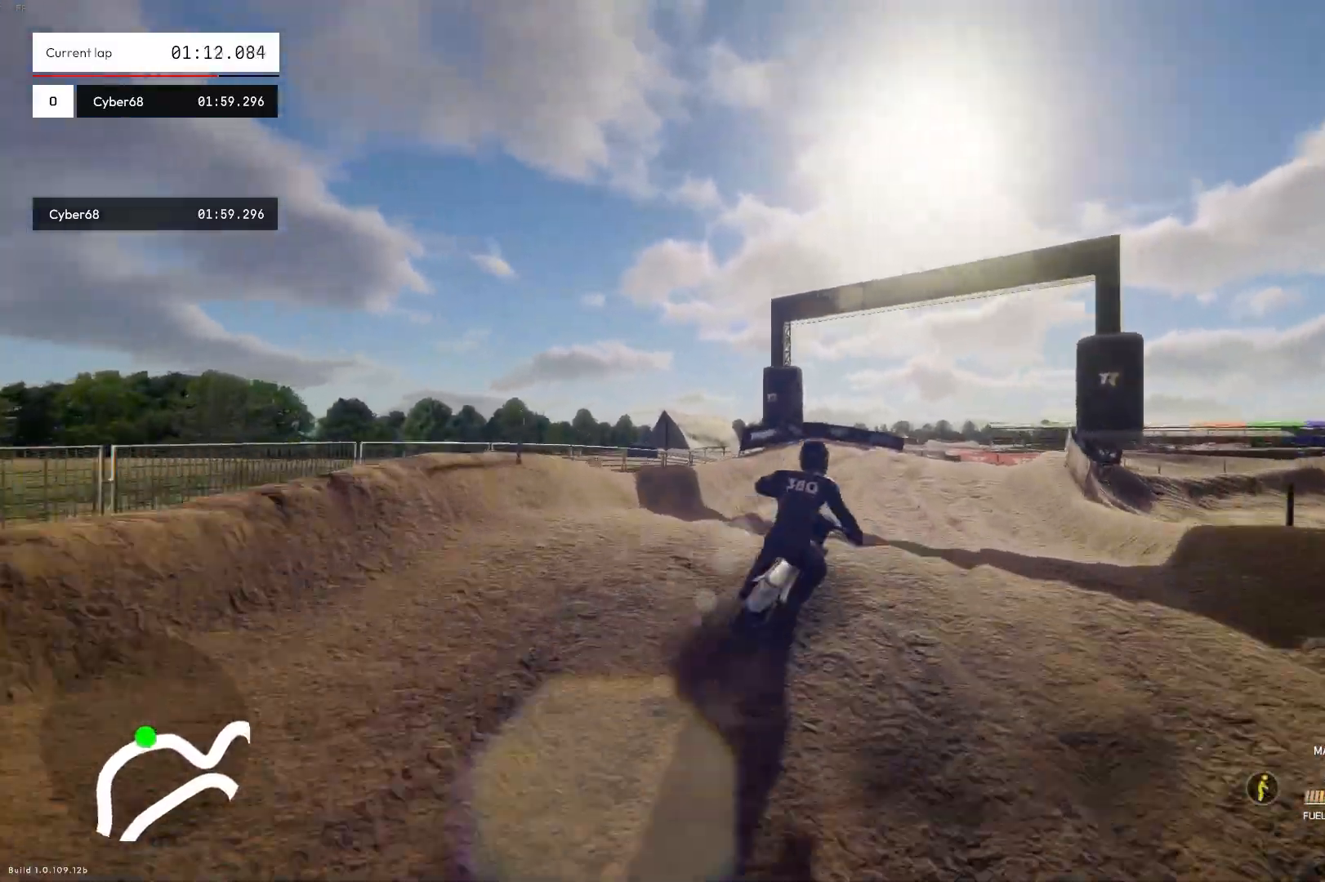
{"buttons": ["R2"], "left_stick": "up", "right_stick": "up", "events": [[300, "right_stick", "up"]]}
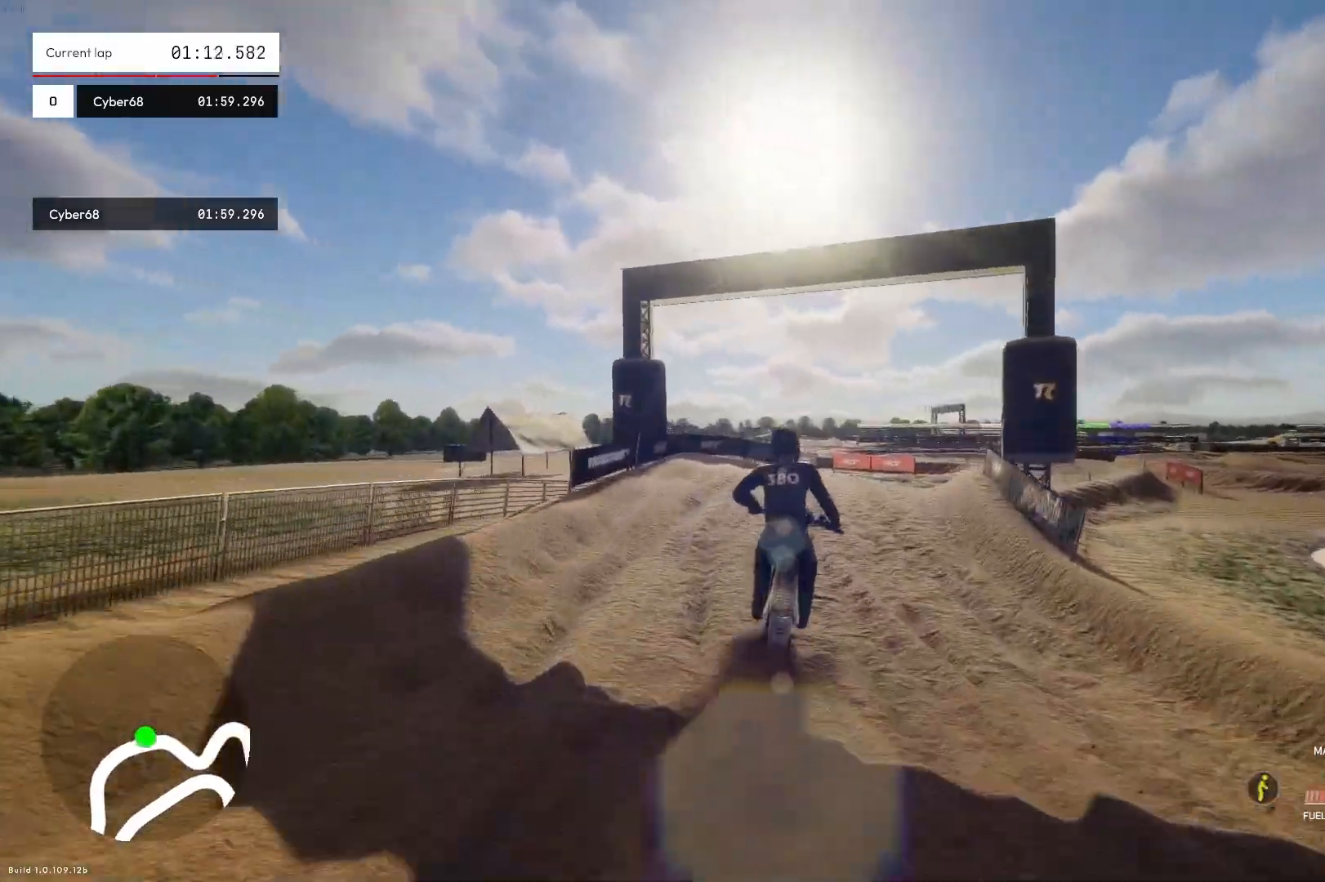
{"buttons": ["R2"], "left_stick": "up", "right_stick": "up", "events": []}
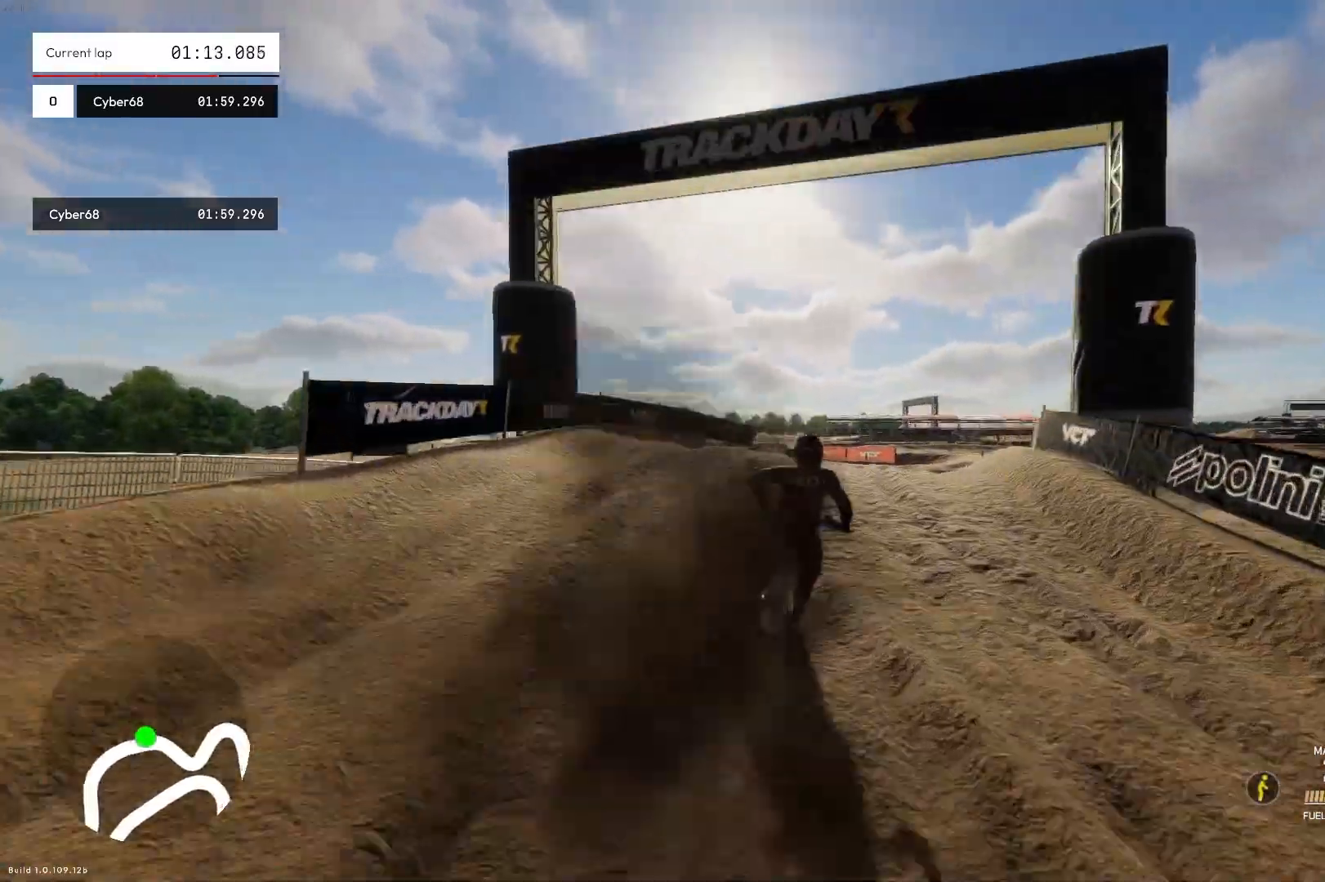
{"buttons": ["R2"], "left_stick": "up", "right_stick": "up", "events": [[200, "R1", "down"], [300, "R1", "up"]]}
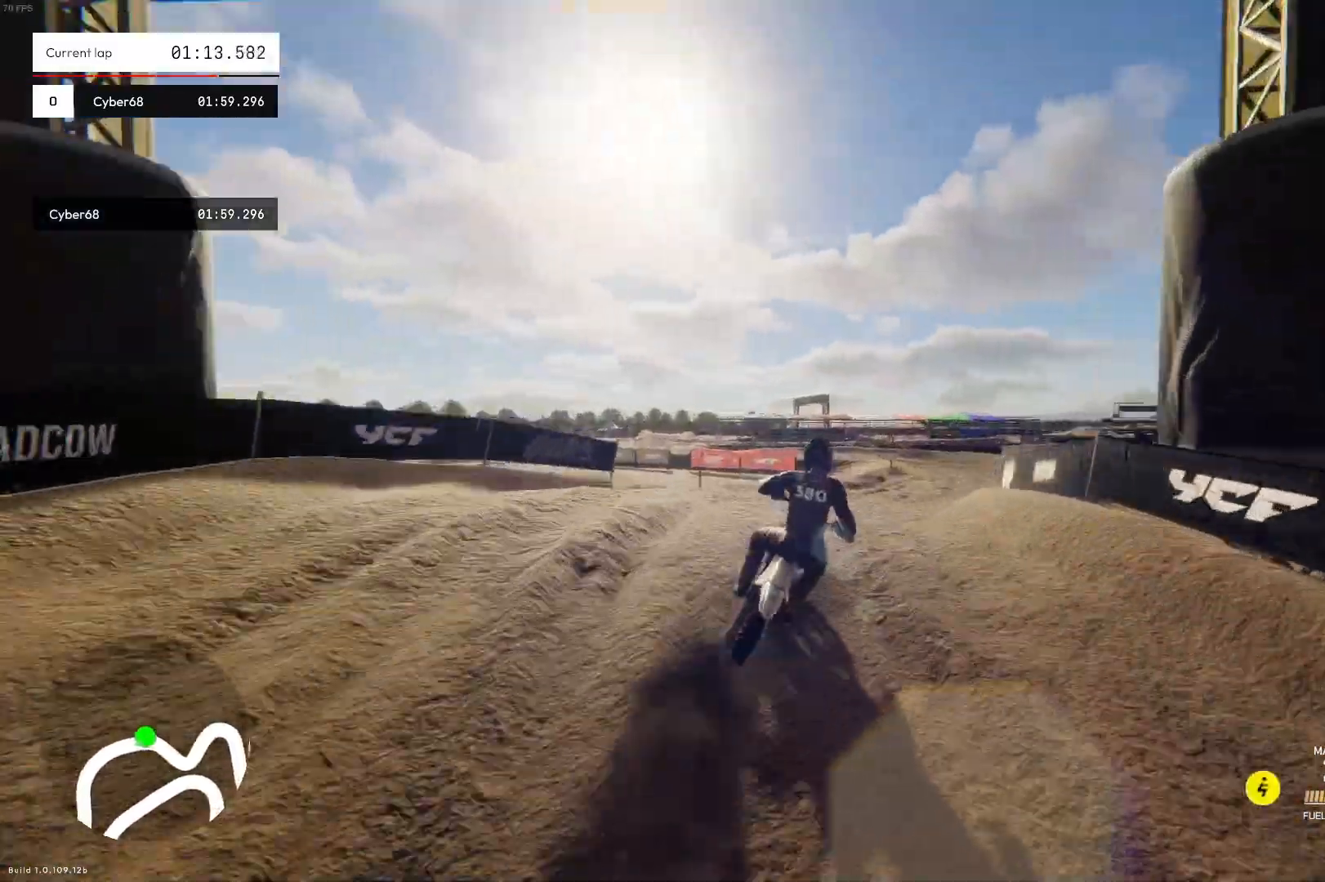
{"buttons": ["R2"], "left_stick": "up", "right_stick": "right", "events": [[100, "right_stick", "up-right"], [400, "right_stick", "right"]]}
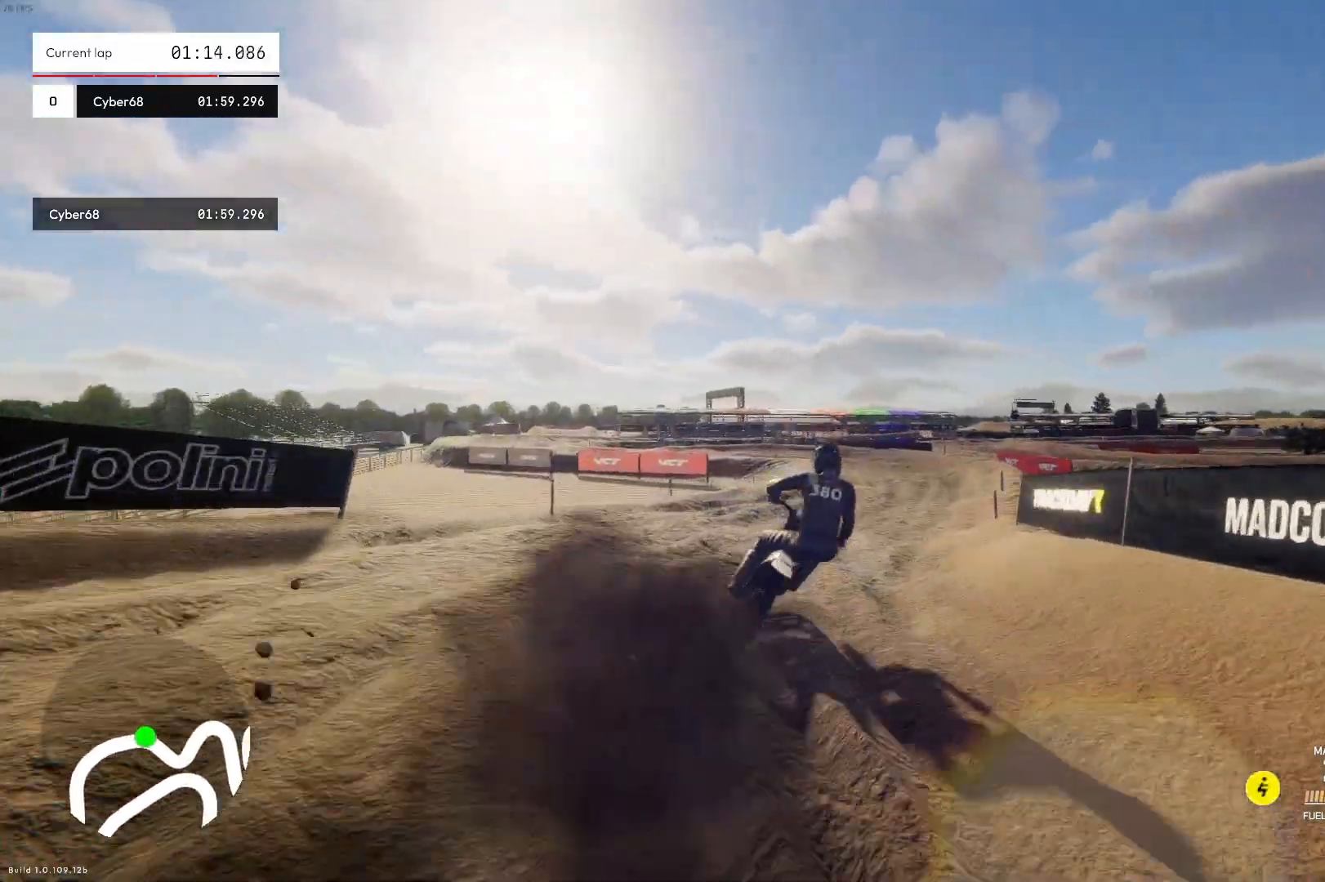
{"buttons": ["R2"], "left_stick": "up", "right_stick": "right", "events": []}
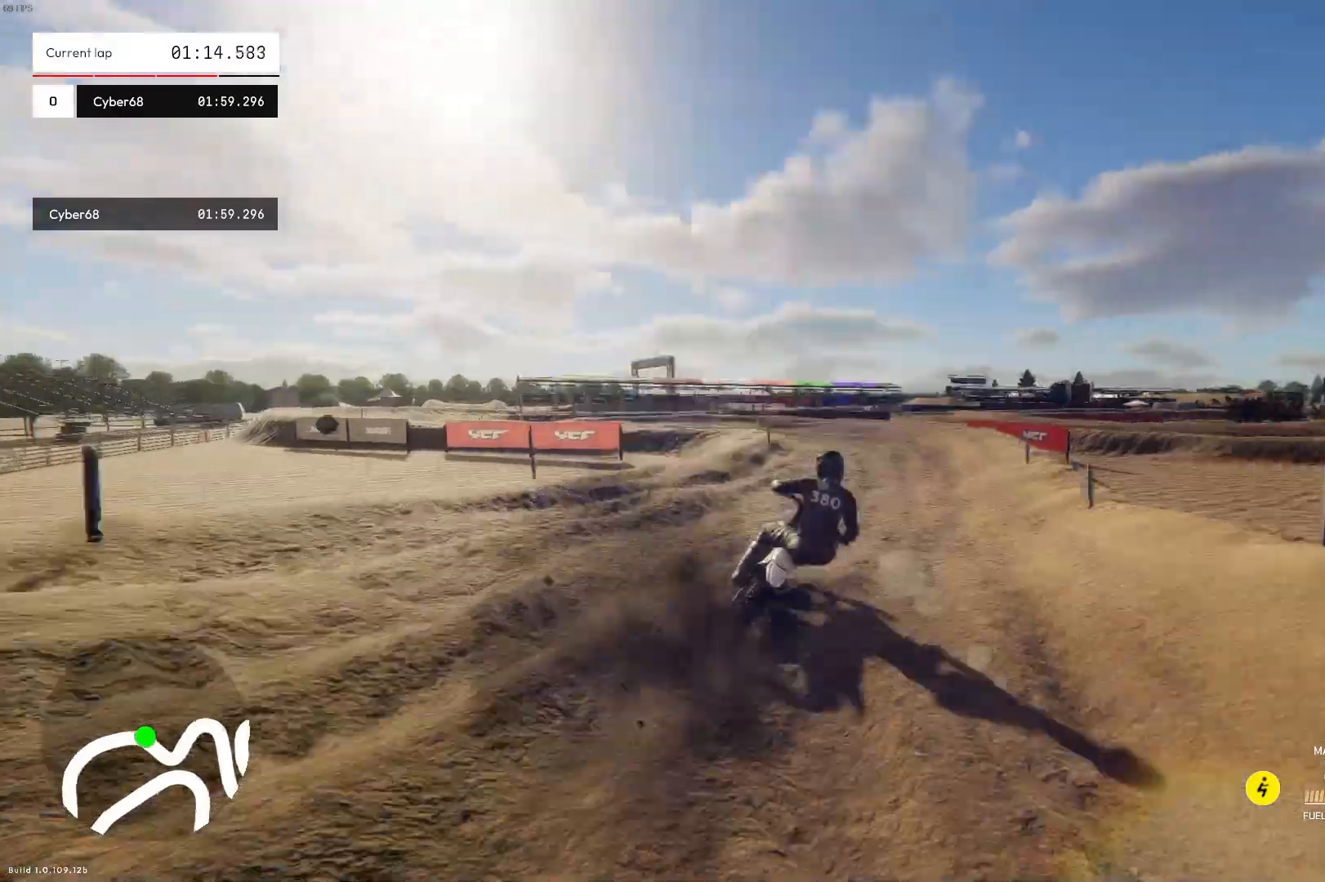
{"buttons": ["R2"], "left_stick": "up-left", "right_stick": "left", "events": [[200, "right_stick", "center"], [300, "left_stick", "up-left"], [333, "right_stick", "left"]]}
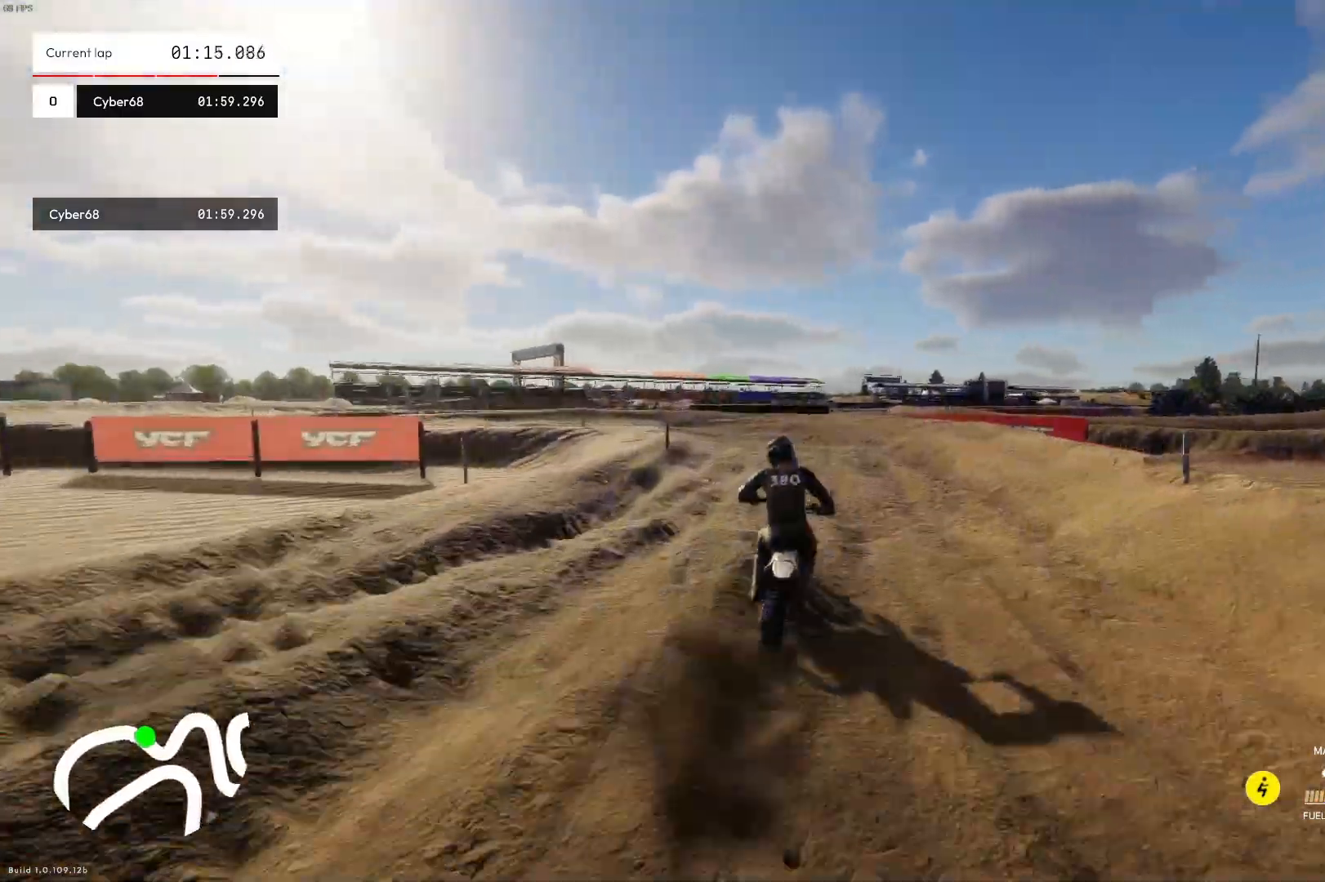
{"buttons": [], "left_stick": "up-left", "right_stick": "left", "events": [[233, "R2", "up"]]}
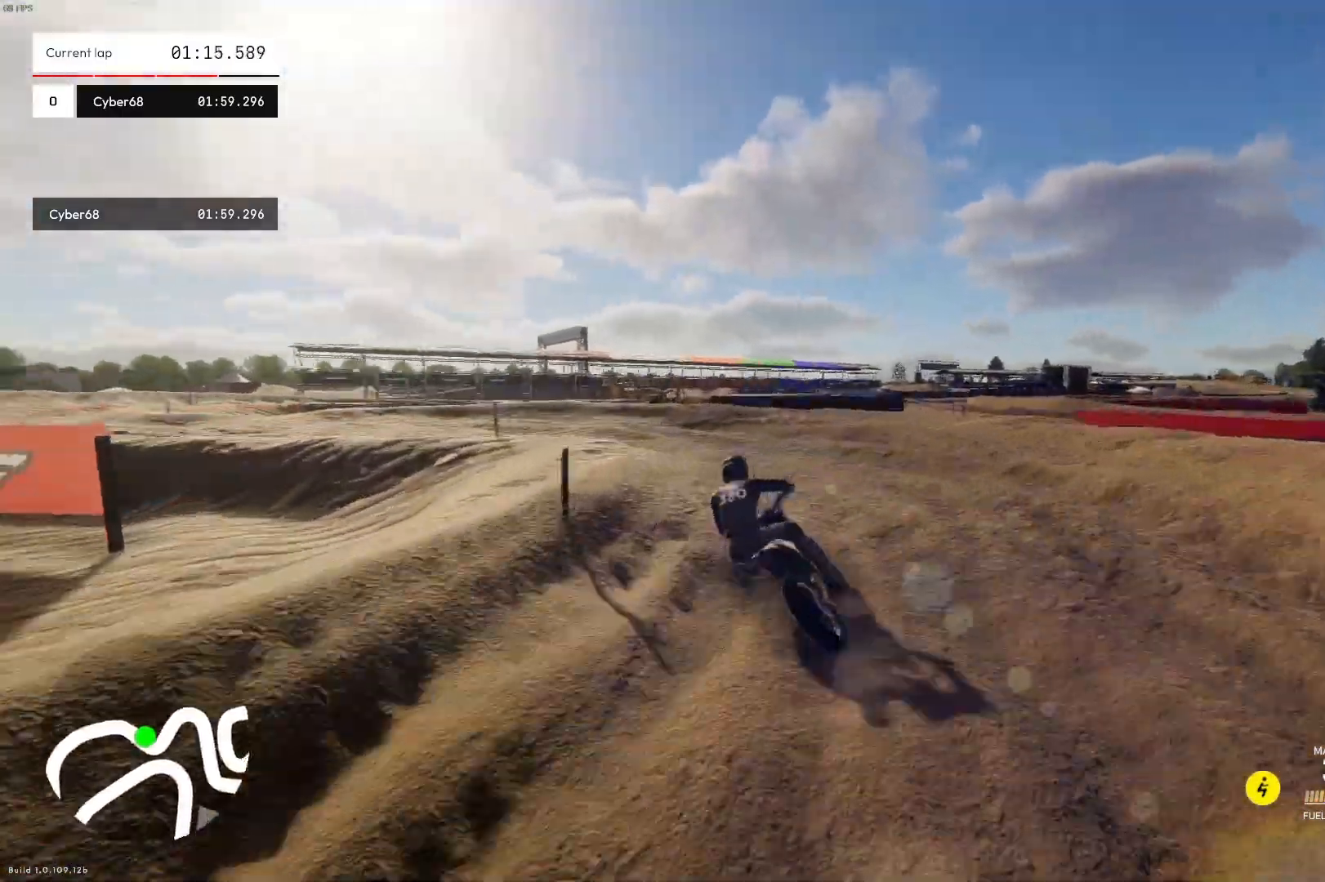
{"buttons": [], "left_stick": "left", "right_stick": "left", "events": [[367, "left_stick", "left"]]}
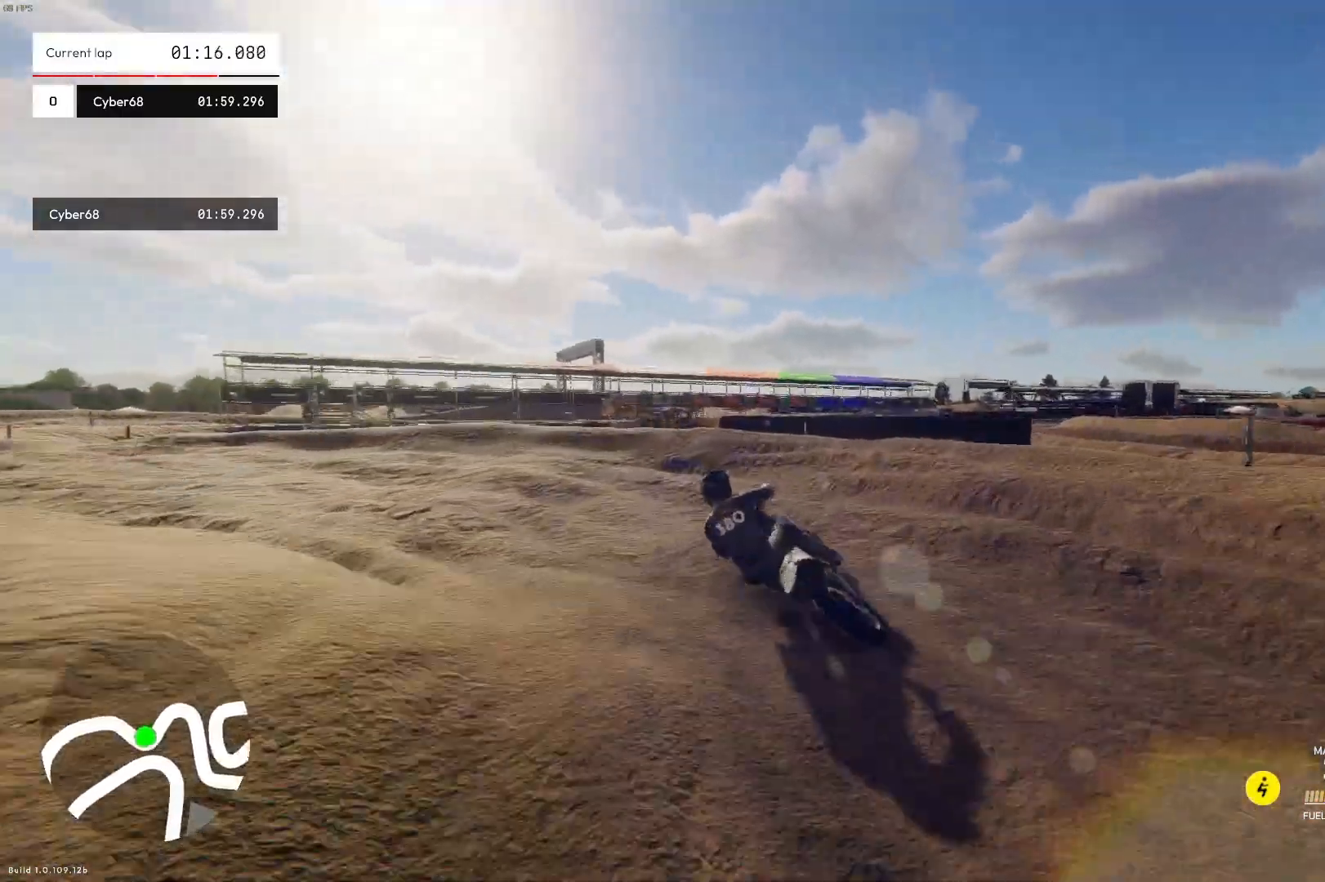
{"buttons": ["R2"], "left_stick": "left", "right_stick": "left", "events": [[267, "R2", "down"], [433, "R2", "up"], [500, "R2", "down"]]}
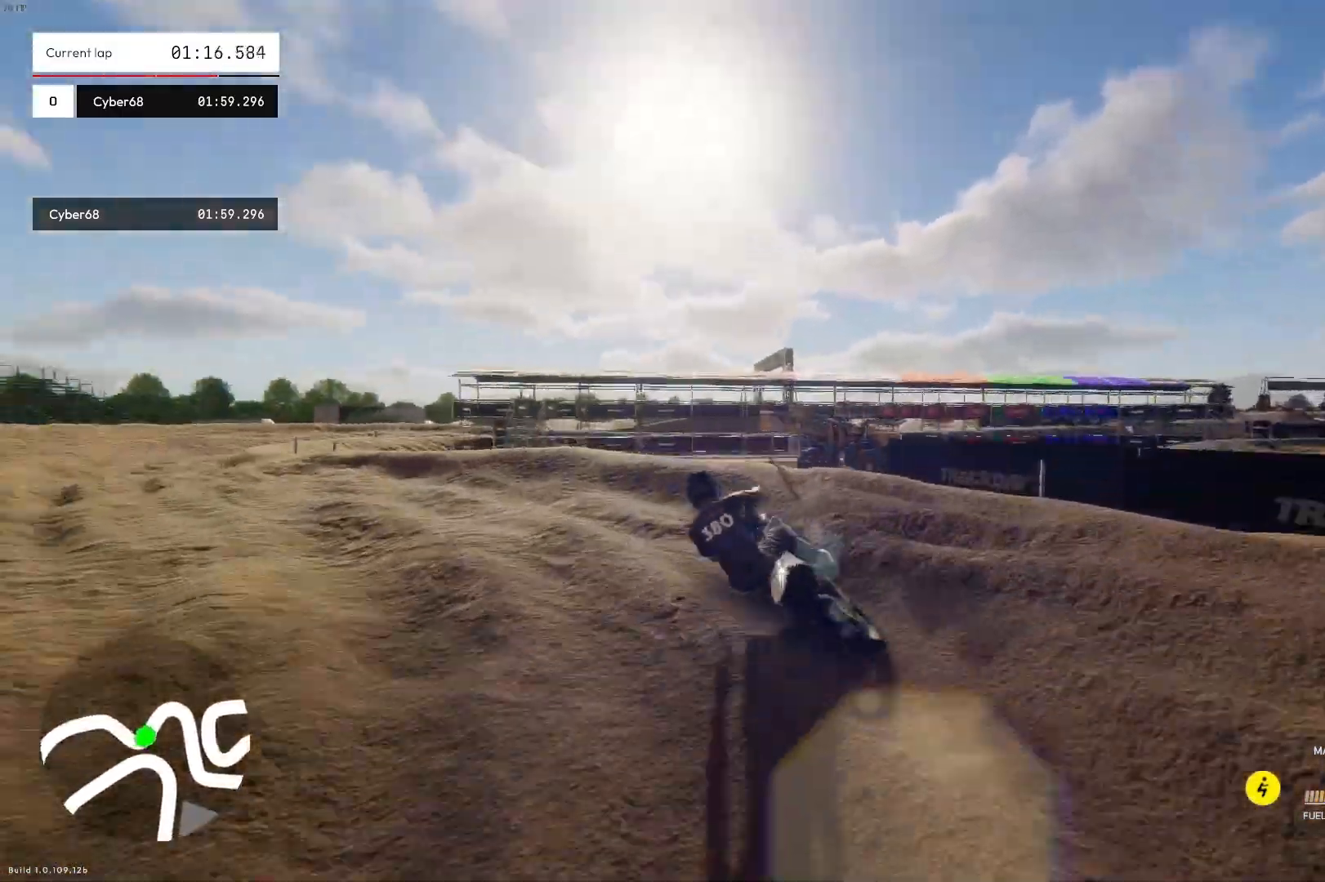
{"buttons": [], "left_stick": "center", "right_stick": "down-left", "events": [[400, "left_stick", "center"], [400, "right_stick", "down-left"], [467, "R2", "up"]]}
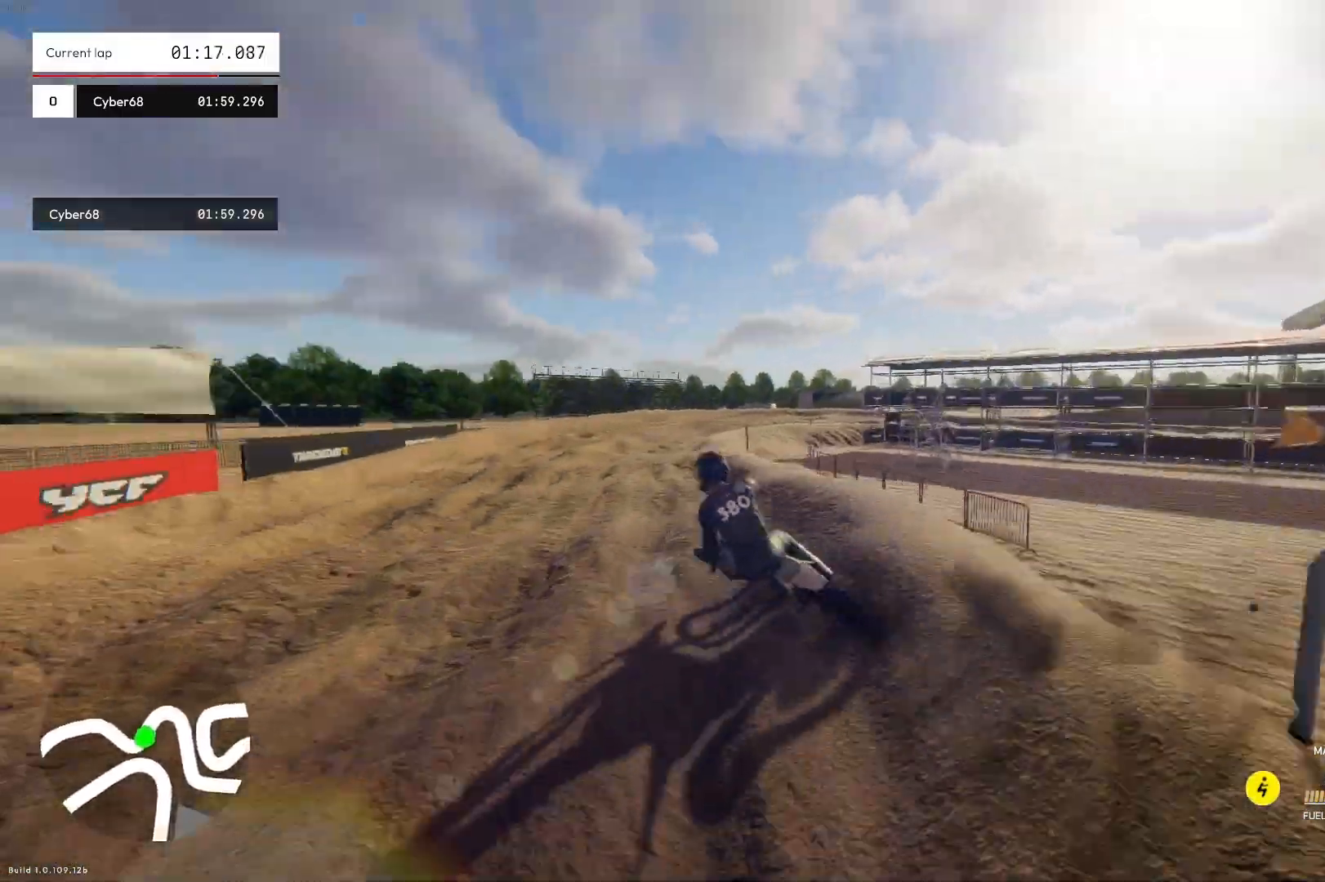
{"buttons": ["R2"], "left_stick": "up-right", "right_stick": "down-right", "events": [[33, "right_stick", "center"], [100, "R2", "down"], [100, "left_stick", "up-right"], [100, "right_stick", "down-right"], [400, "R2", "up"], [500, "R2", "down"]]}
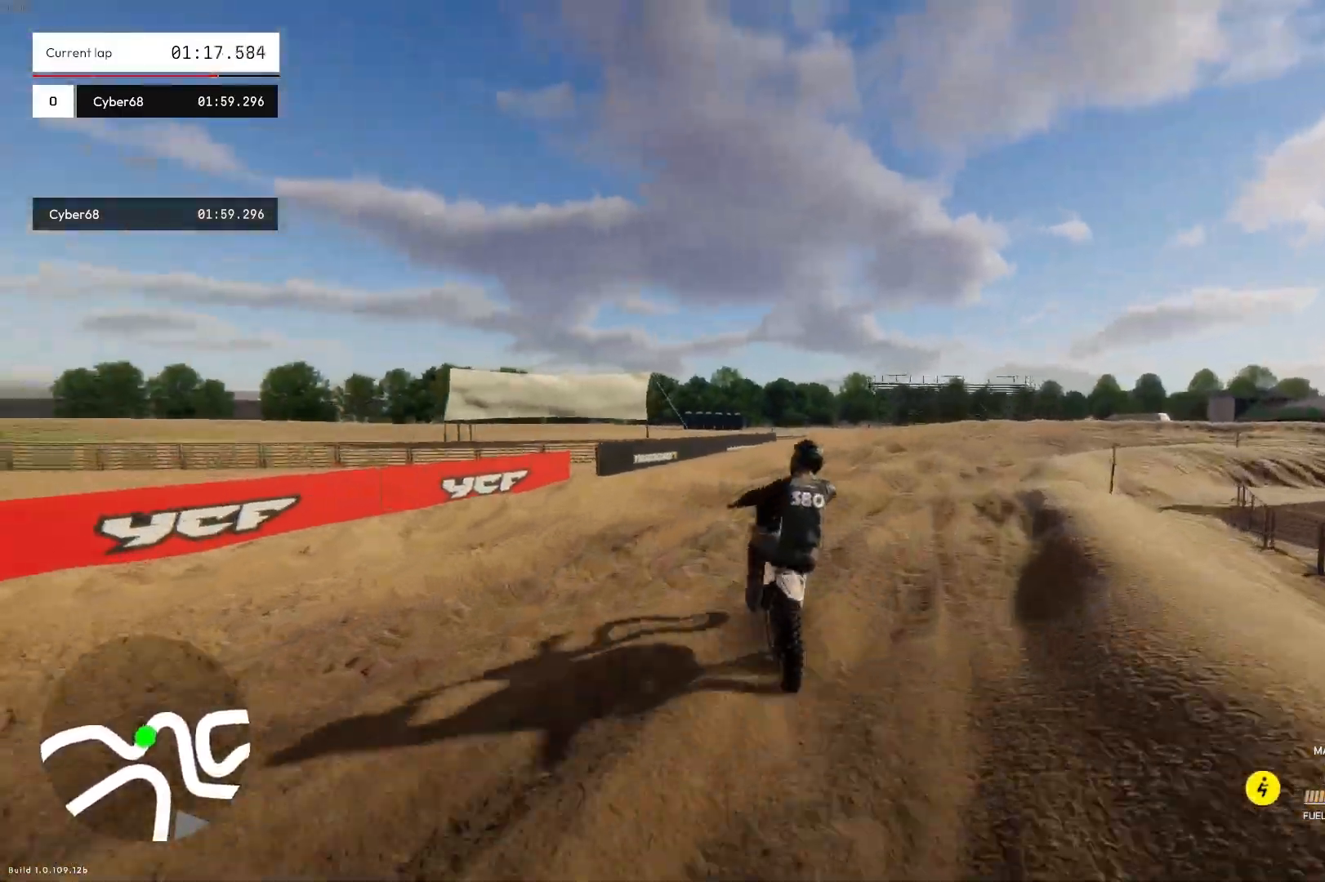
{"buttons": ["R2"], "left_stick": "up-right", "right_stick": "down-right", "events": [[100, "R2", "up"], [300, "R2", "down"]]}
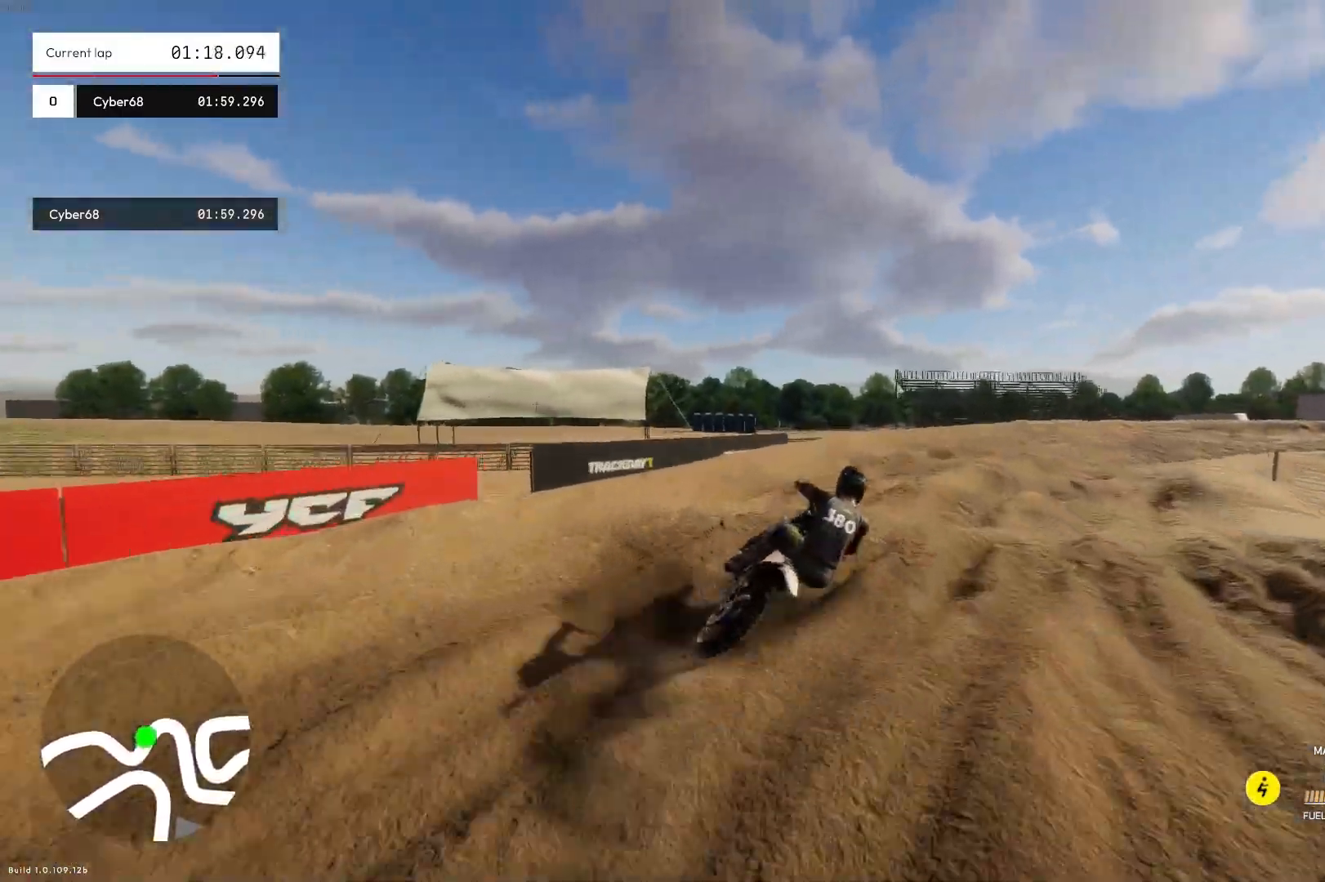
{"buttons": ["R2"], "left_stick": "up-right", "right_stick": "down", "events": [[400, "right_stick", "down"]]}
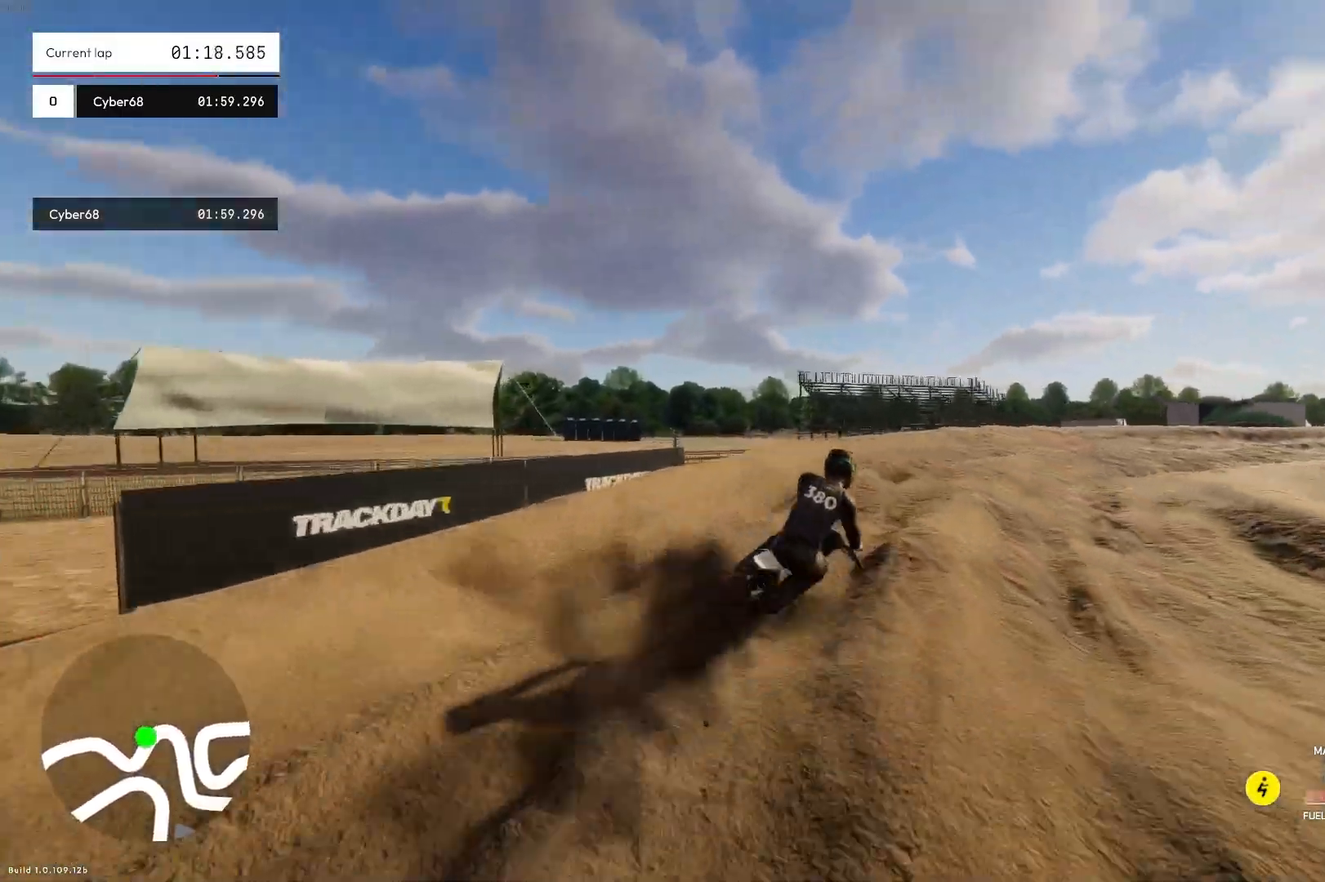
{"buttons": ["R2"], "left_stick": "up", "right_stick": "down", "events": [[33, "left_stick", "up"]]}
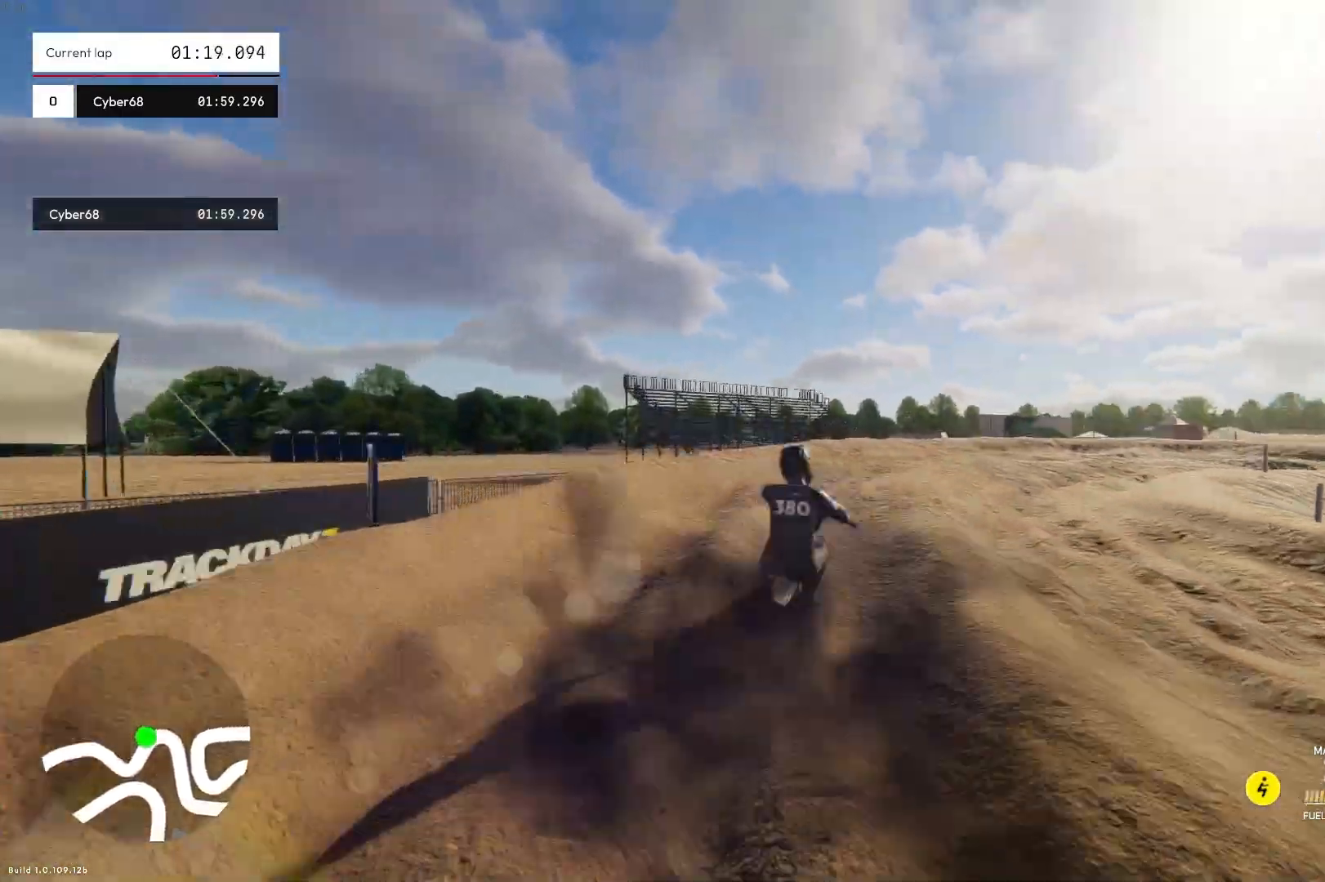
{"buttons": ["R2"], "left_stick": "up-right", "right_stick": "center", "events": [[167, "right_stick", "center"], [400, "left_stick", "up-right"]]}
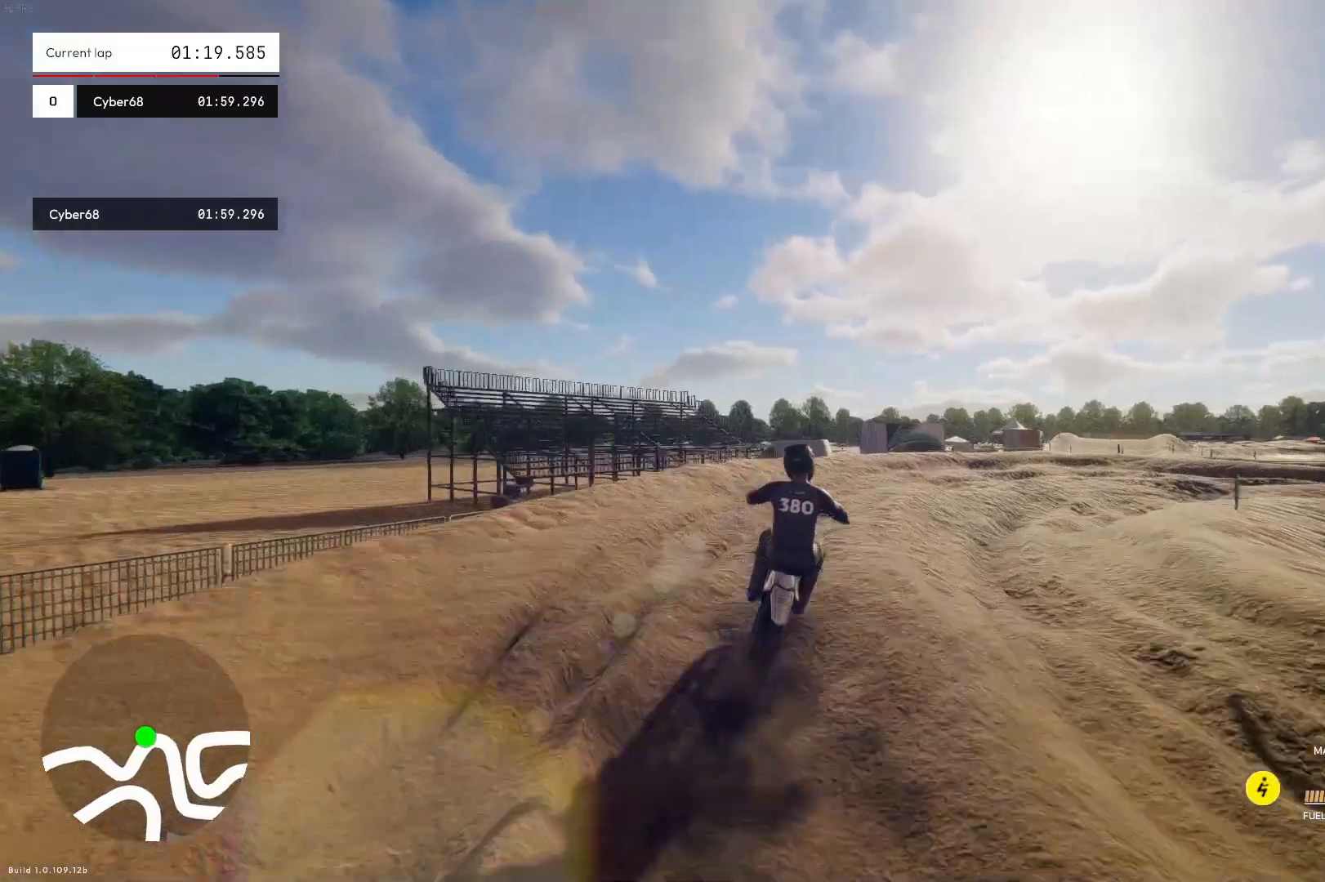
{"buttons": ["R2"], "left_stick": "up-right", "right_stick": "center", "events": []}
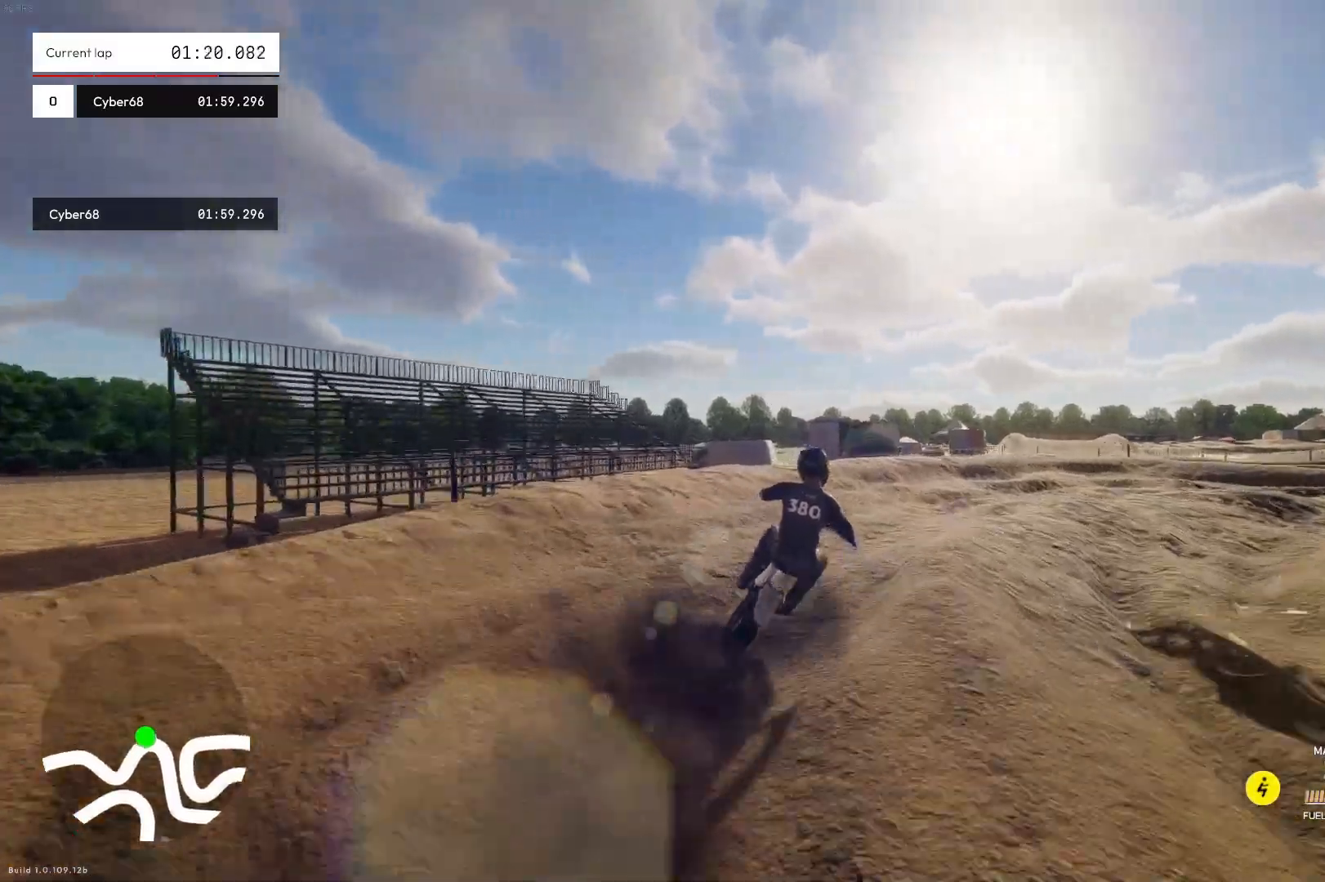
{"buttons": ["R2"], "left_stick": "up-right", "right_stick": "down-right", "events": [[100, "right_stick", "down-right"]]}
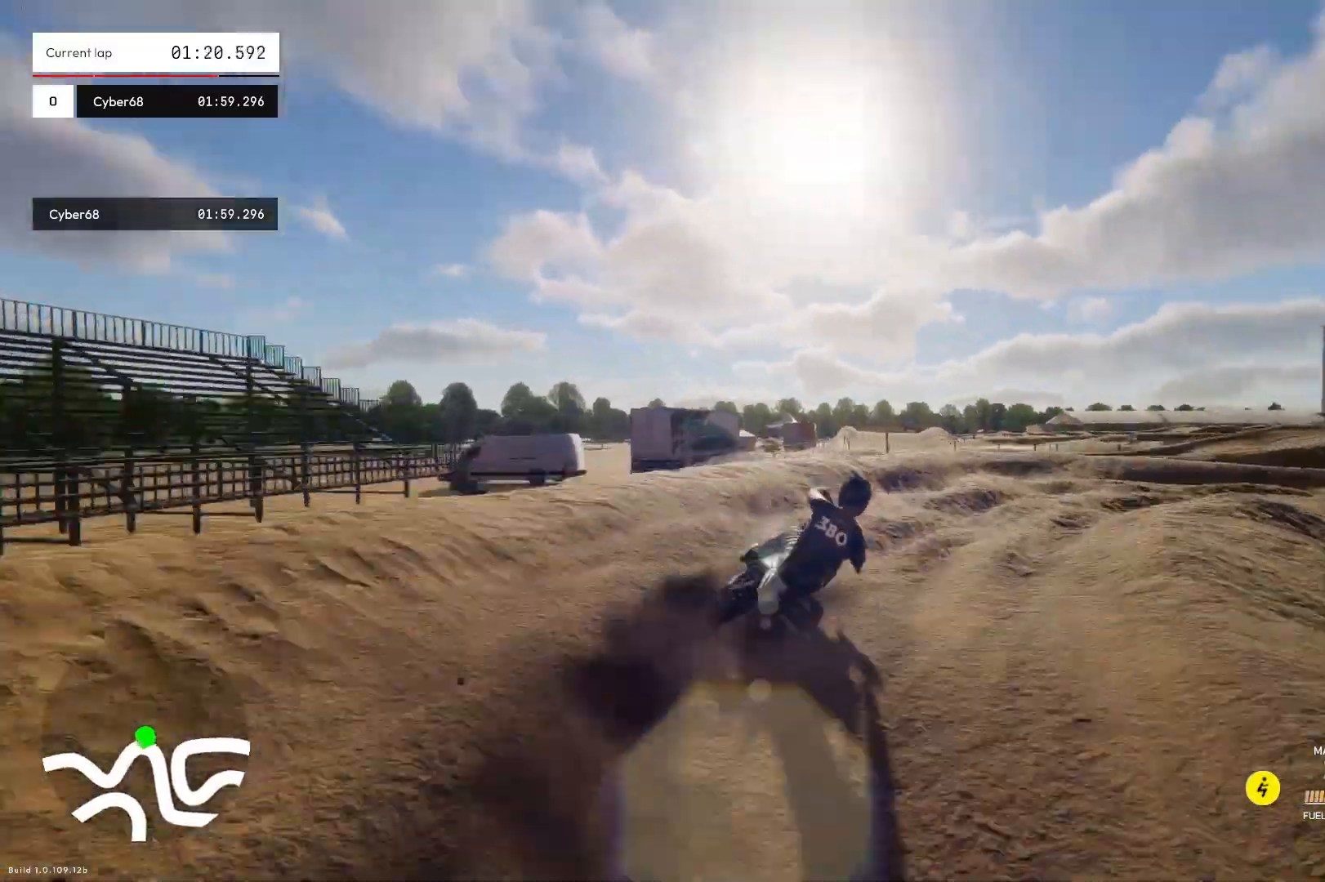
{"buttons": ["R2"], "left_stick": "up-right", "right_stick": "down-right", "events": []}